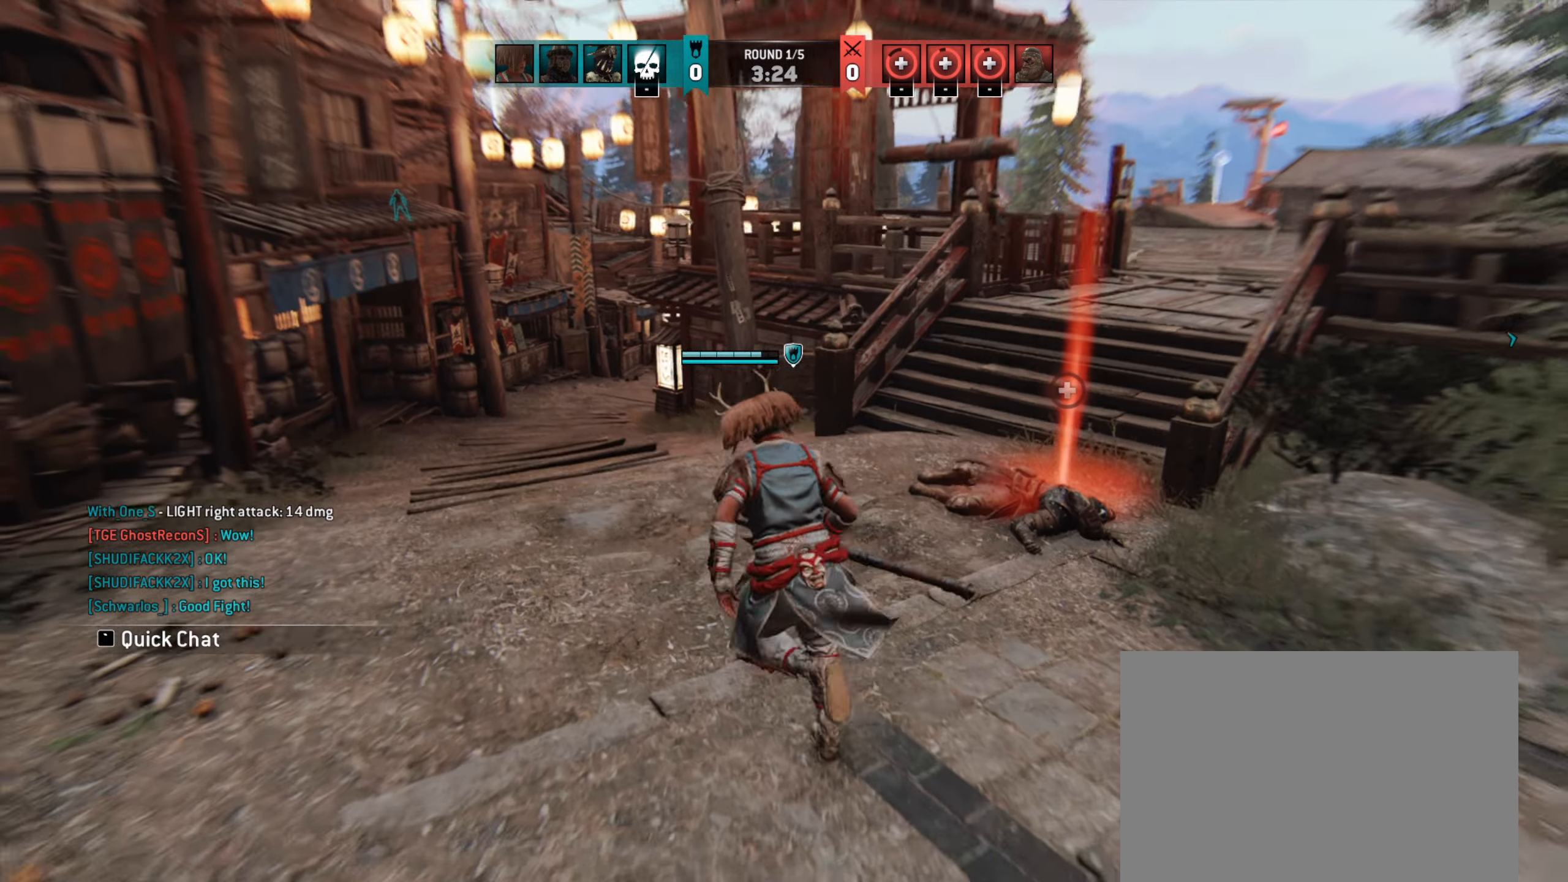
Gameplay with keyboard and mouse; each line is a JSON object with the keys and mouse buttons held at the frame after it. "events" lists presses ("down") and releases ("up") of "a", "ctrl", "d", "e", "q", "s", "shift", "space", "w", "mouse_left", "mouse_wheel", "mouse_right", "mouse_mb4" and "mouse_mb5" between this image and that frame as [ms after this image, input, new state], when the widget could be followed in between. "mouse_left", "mouse_wheel", "mouse_right", "mouse_mb4", "mouse_mb5" = the "left", "wheel", "right", "mb4", "mb5" buttons of the "mouse" list. No other keys are recorded. "wheel" means that the mouse wheel is clicked or scrolled. Not read: mouse_move.
{"keys": ["a", "w"], "mouse": [], "events": []}
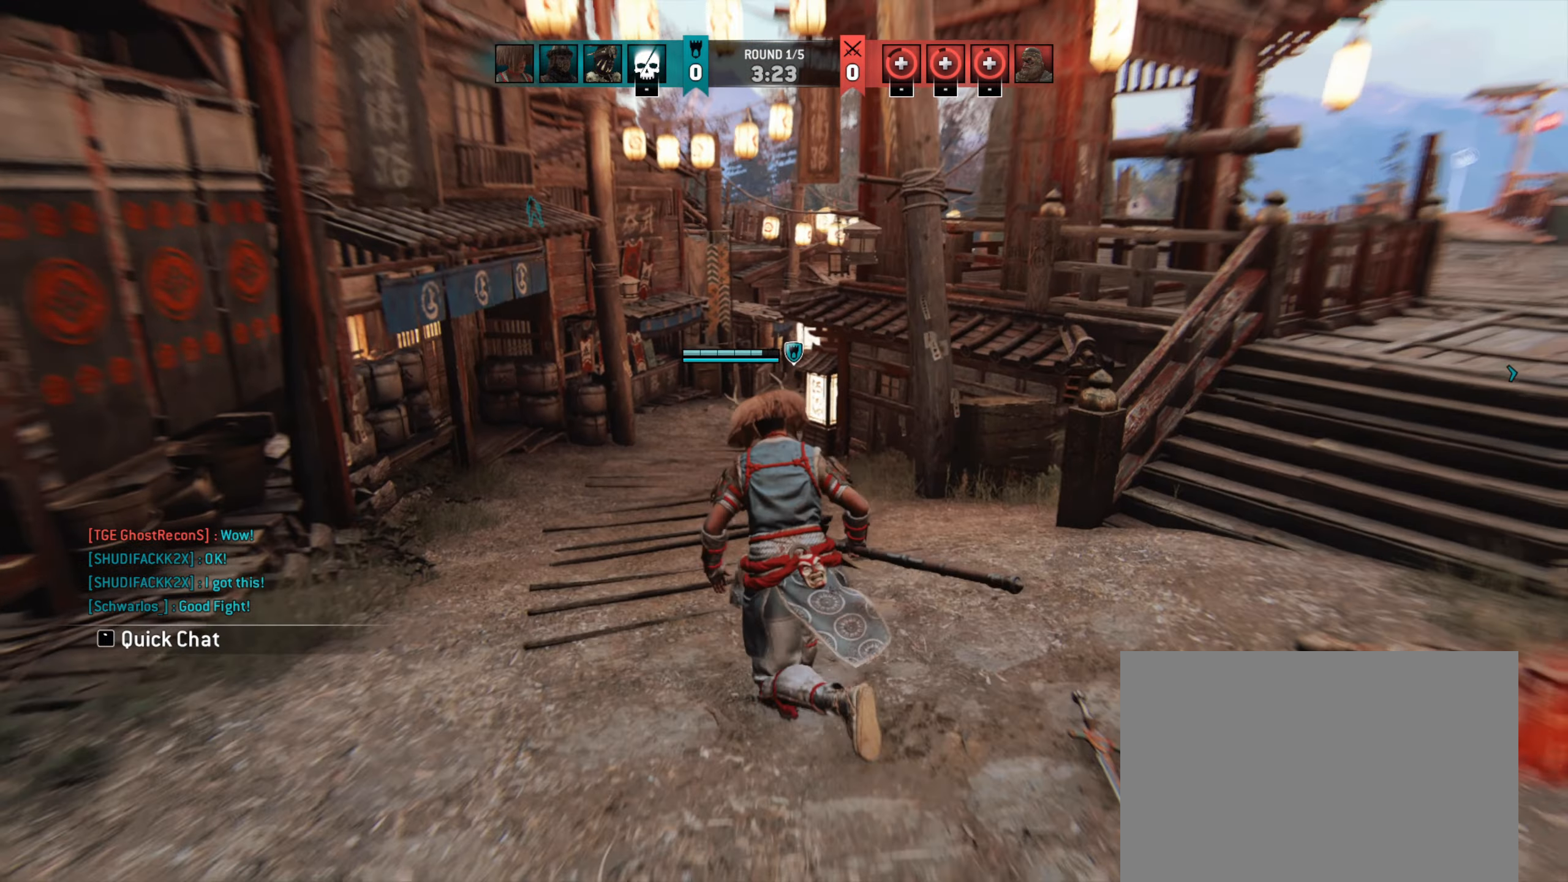
{"keys": ["a", "w"], "mouse": [], "events": [[83, "a", "up"], [350, "a", "down"]]}
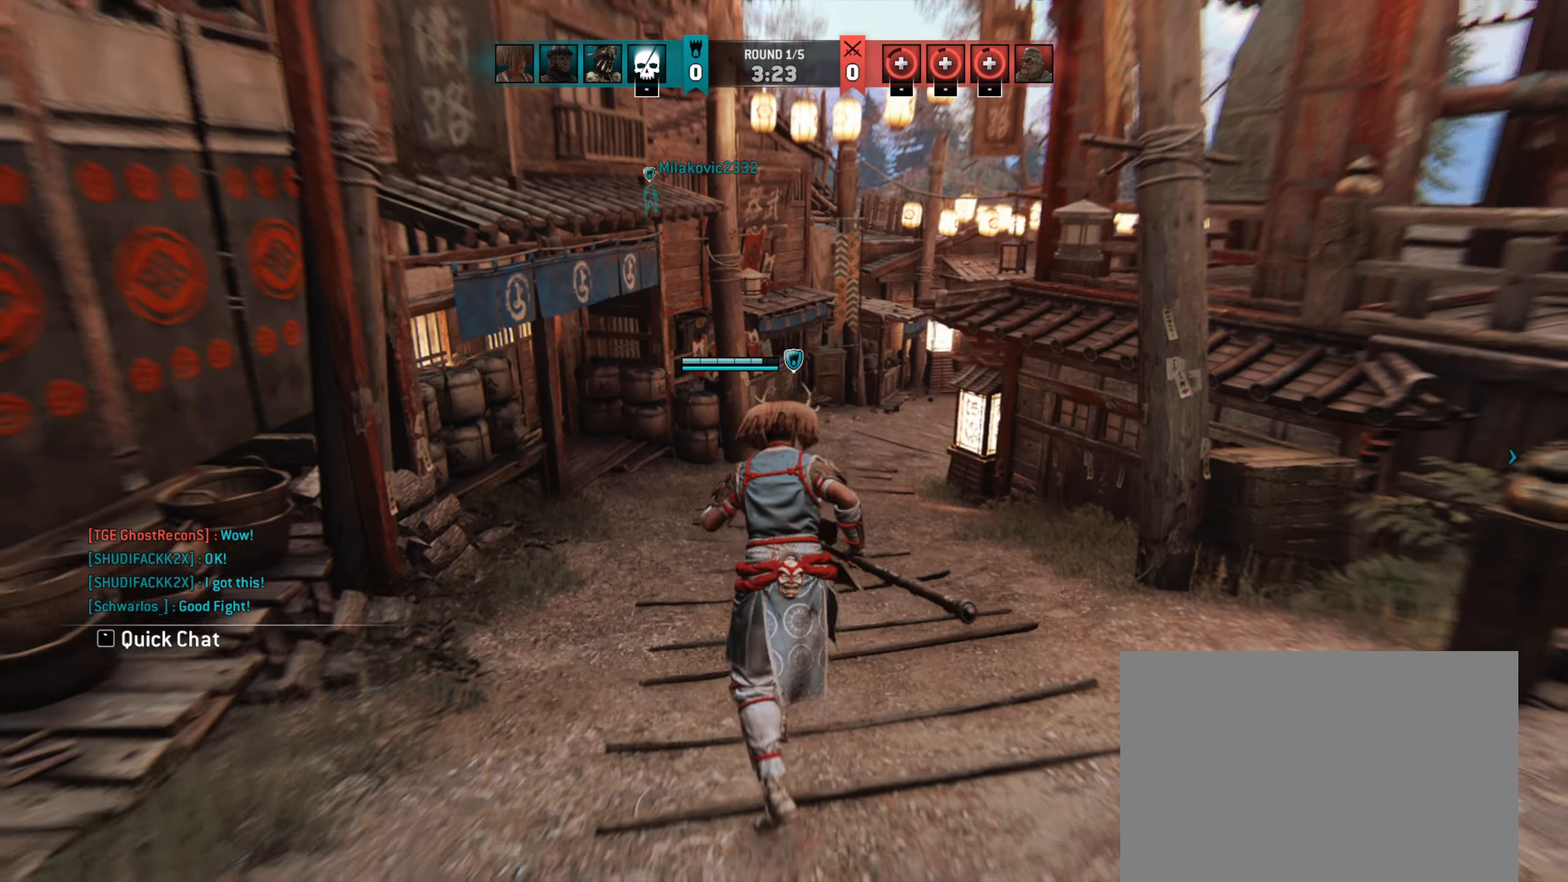
{"keys": ["w"], "mouse": [], "events": [[17, "a", "up"]]}
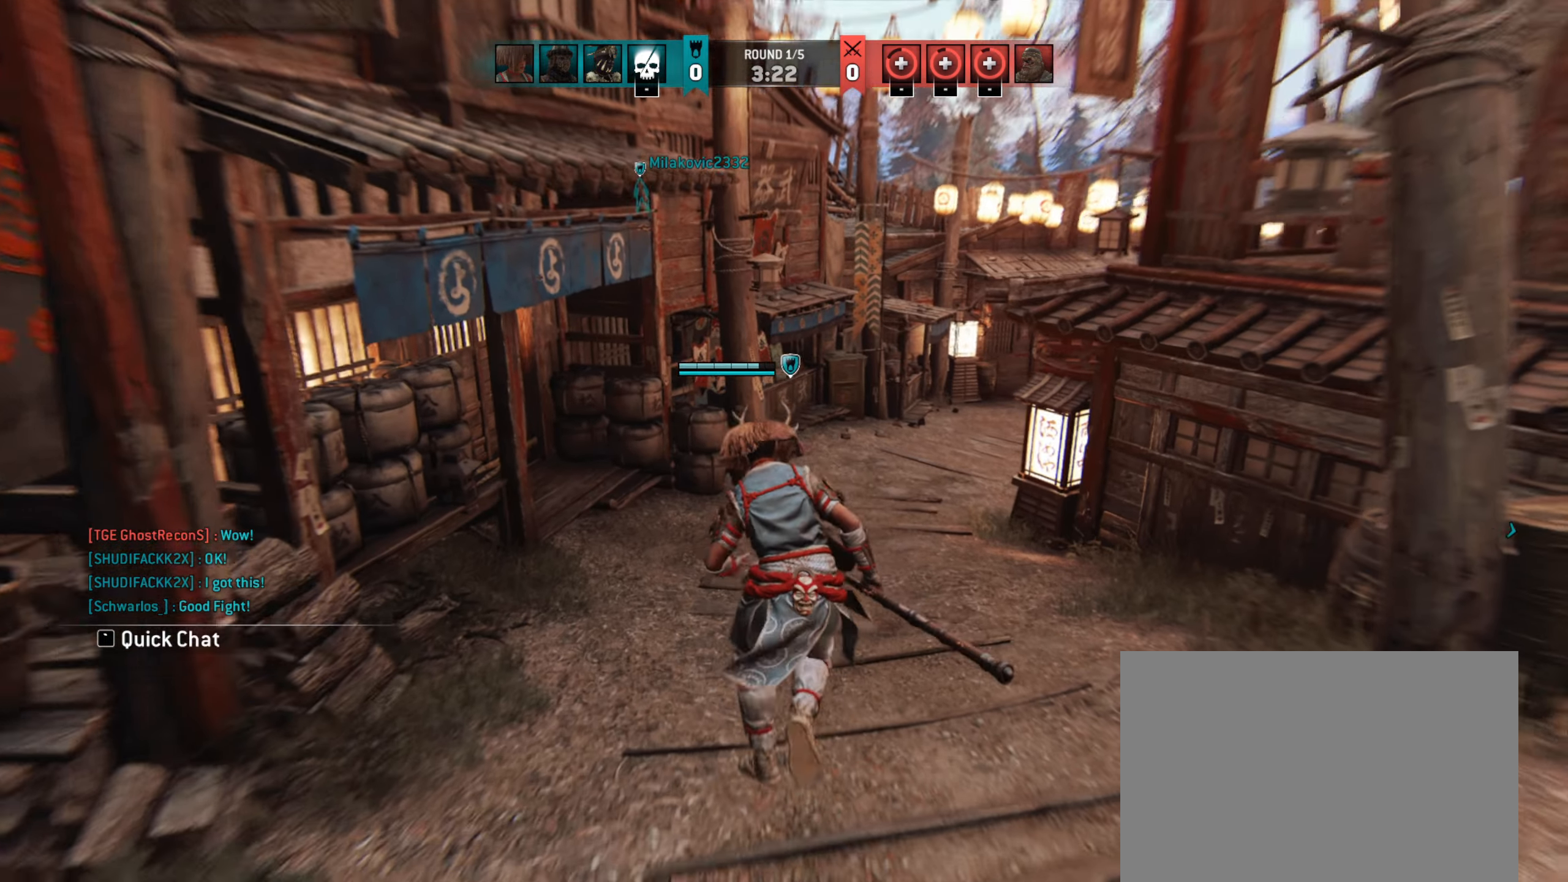
{"keys": ["w"], "mouse": [], "events": [[250, "a", "down"], [350, "a", "up"]]}
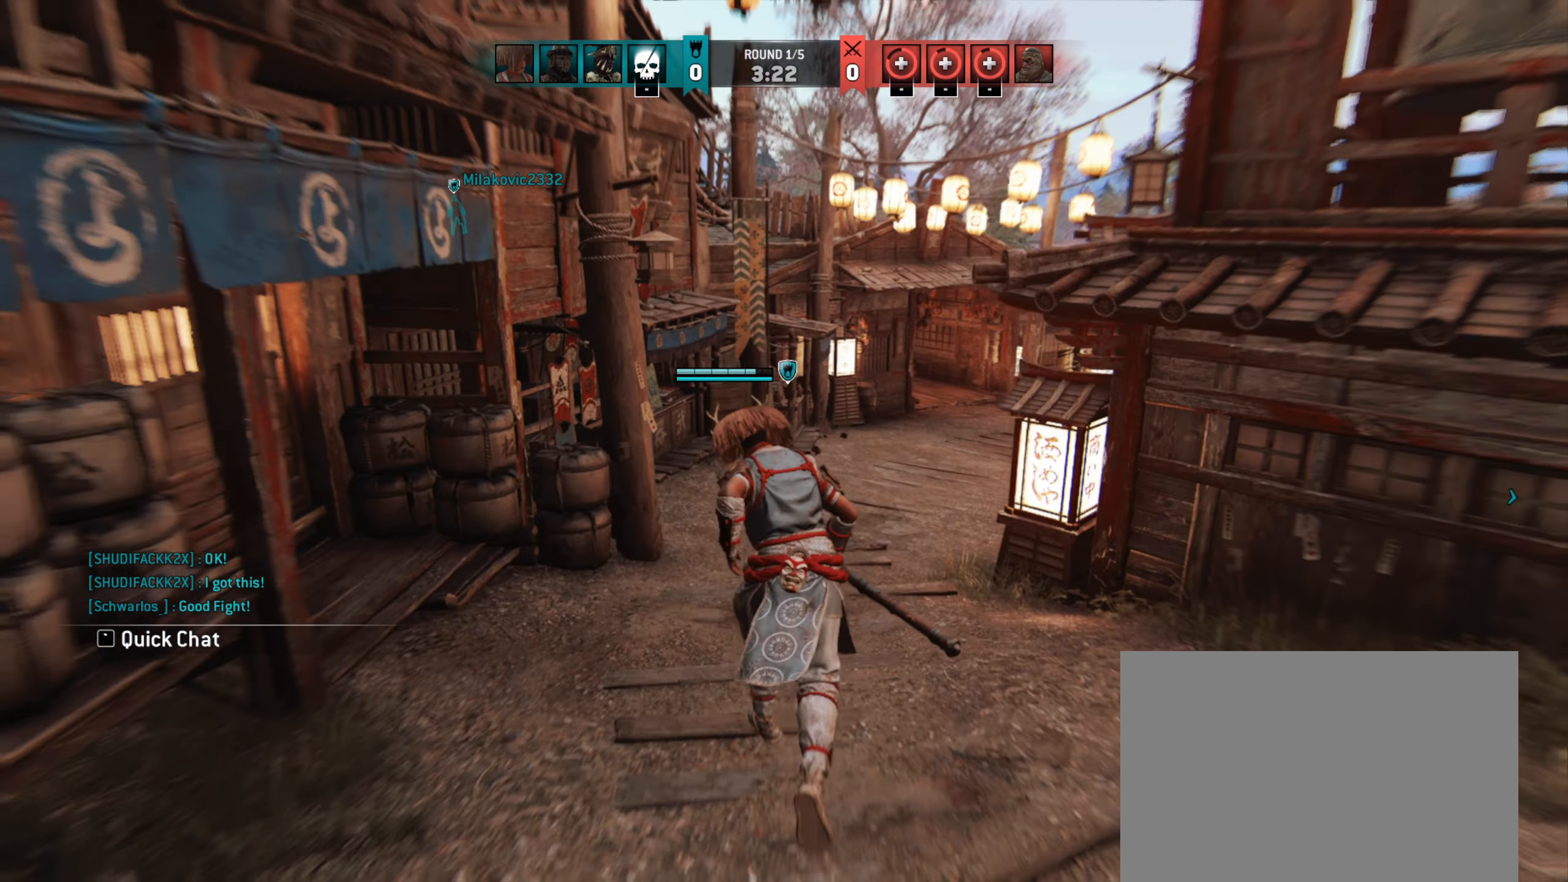
{"keys": ["w"], "mouse": [], "events": []}
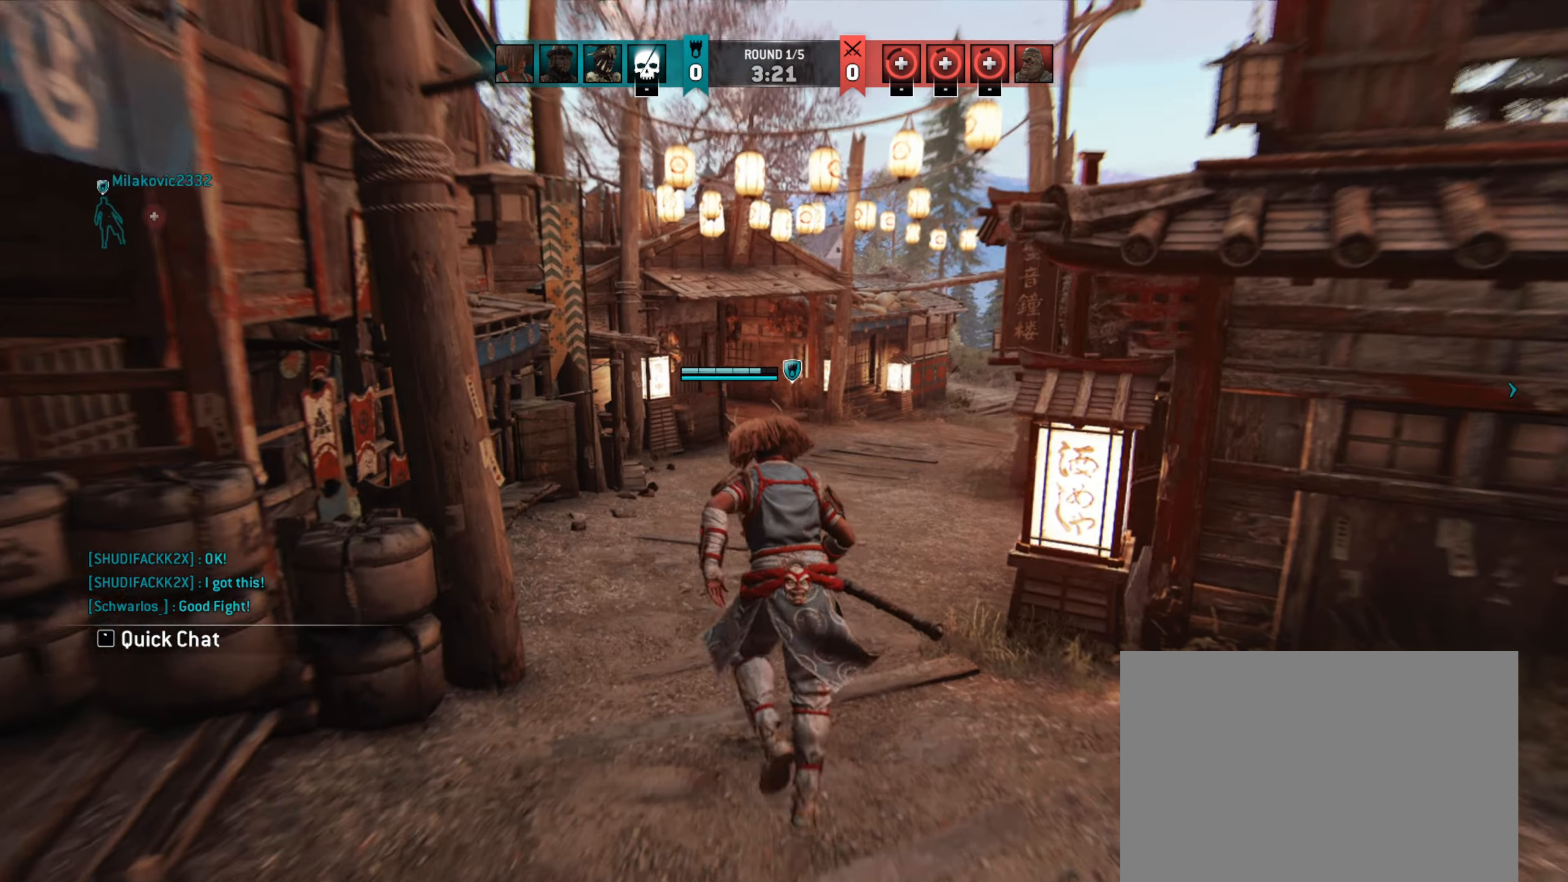
{"keys": ["w"], "mouse": [], "events": []}
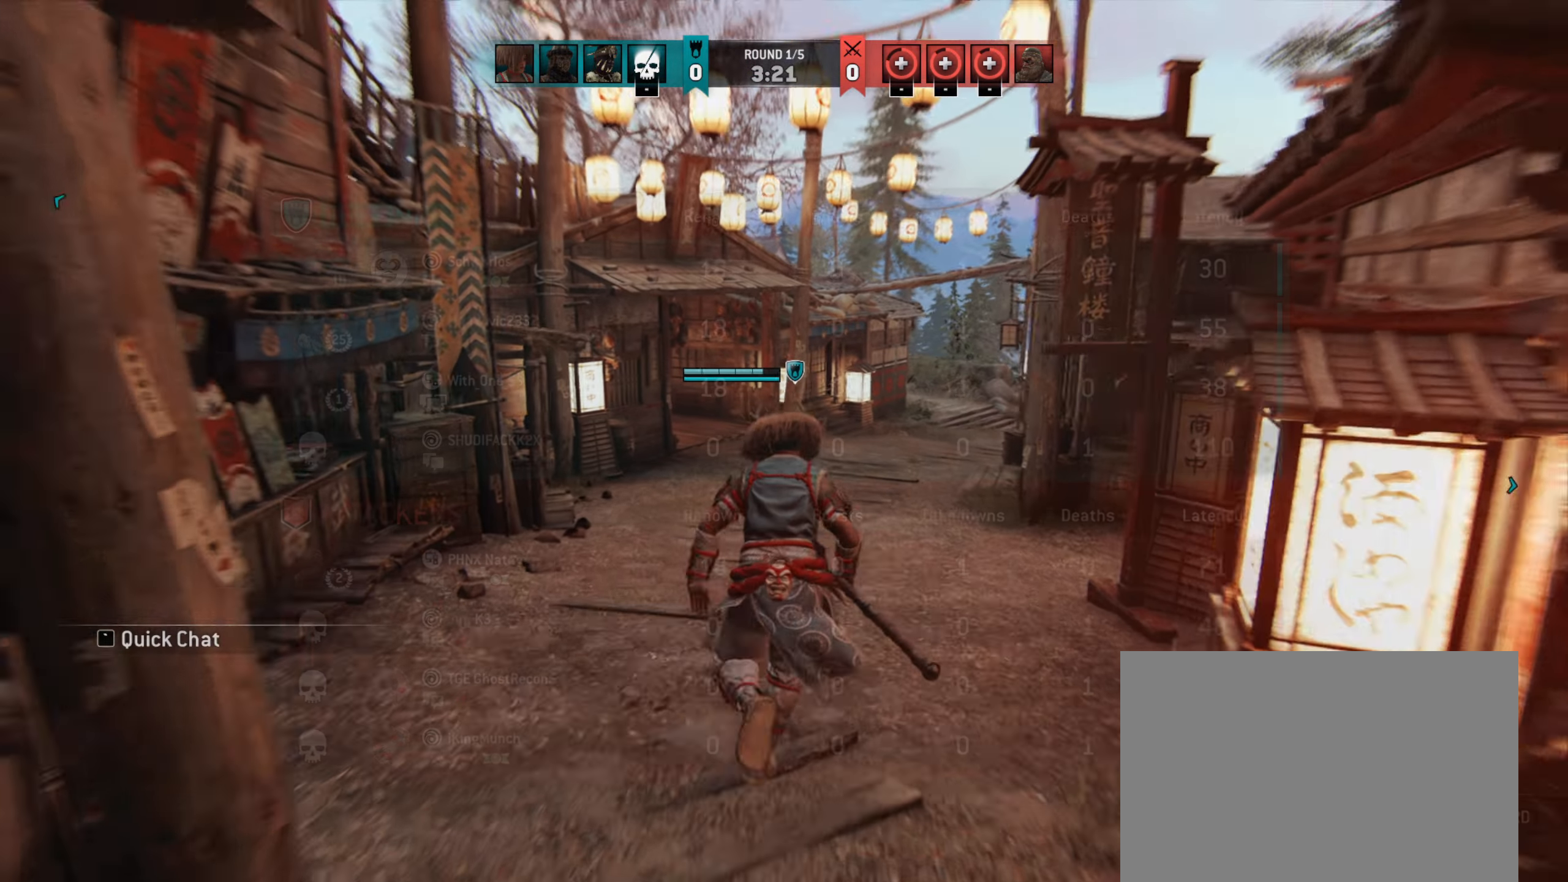
{"keys": ["w"], "mouse": [], "events": []}
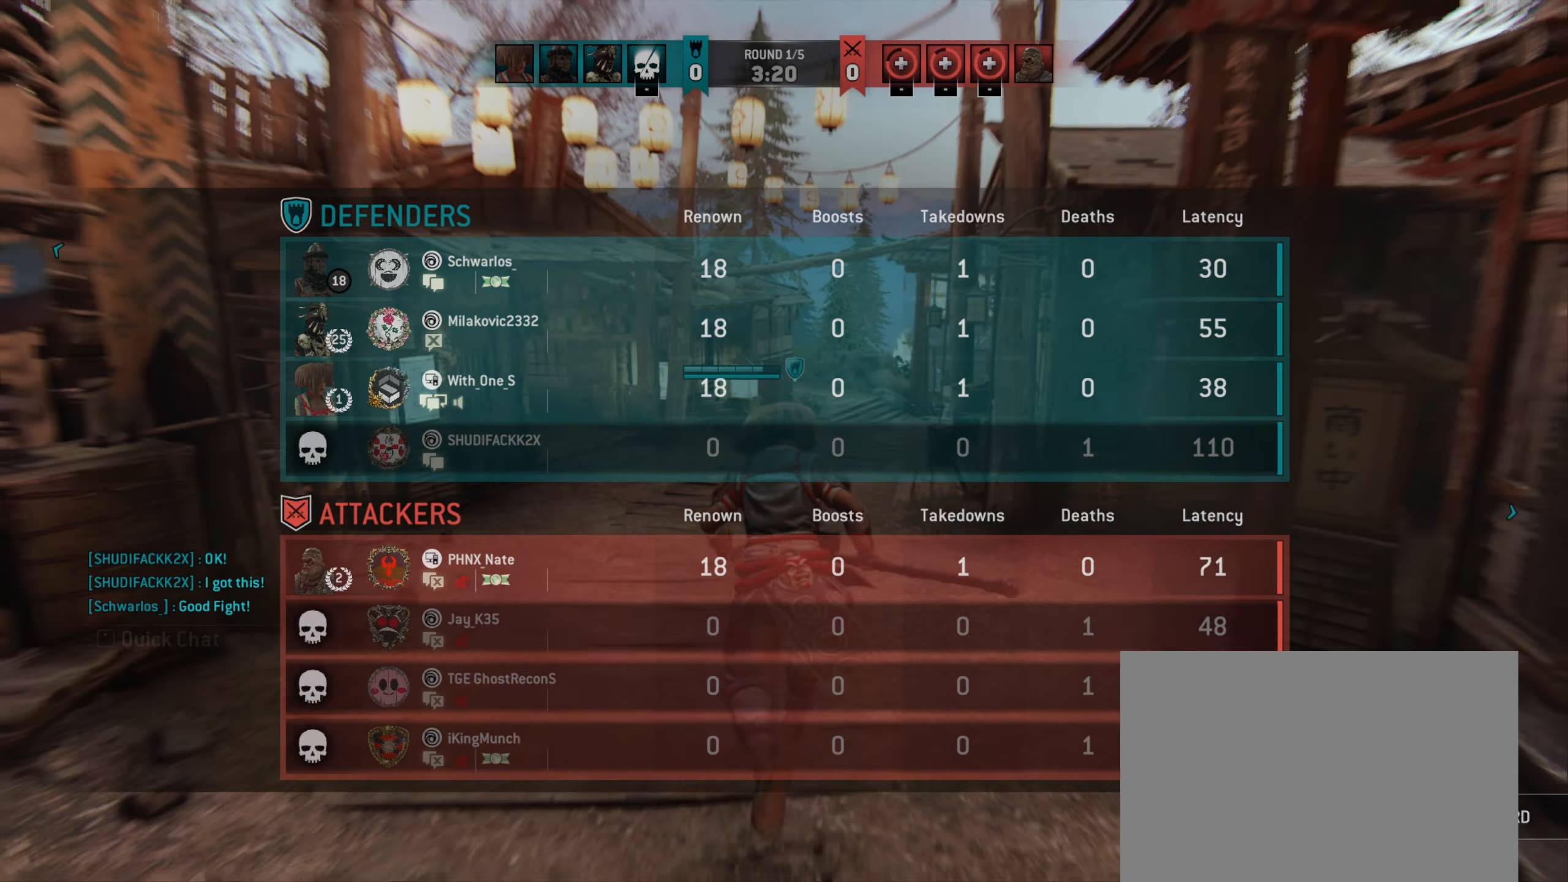
{"keys": ["a"], "mouse": [], "events": [[117, "a", "down"], [250, "w", "up"]]}
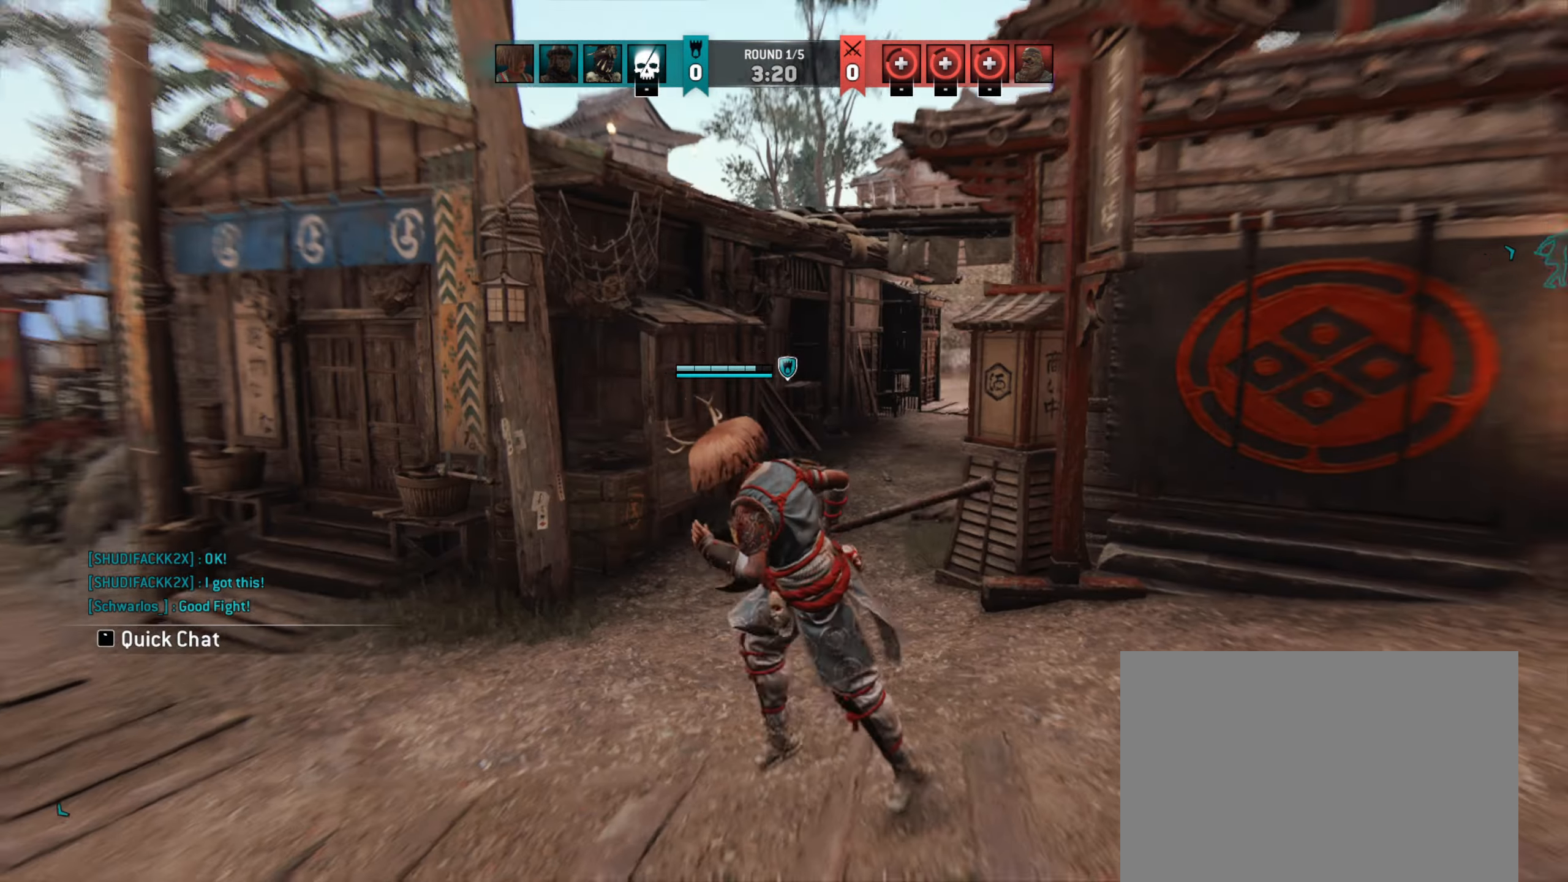
{"keys": ["w"], "mouse": [], "events": [[350, "w", "down"], [450, "a", "up"]]}
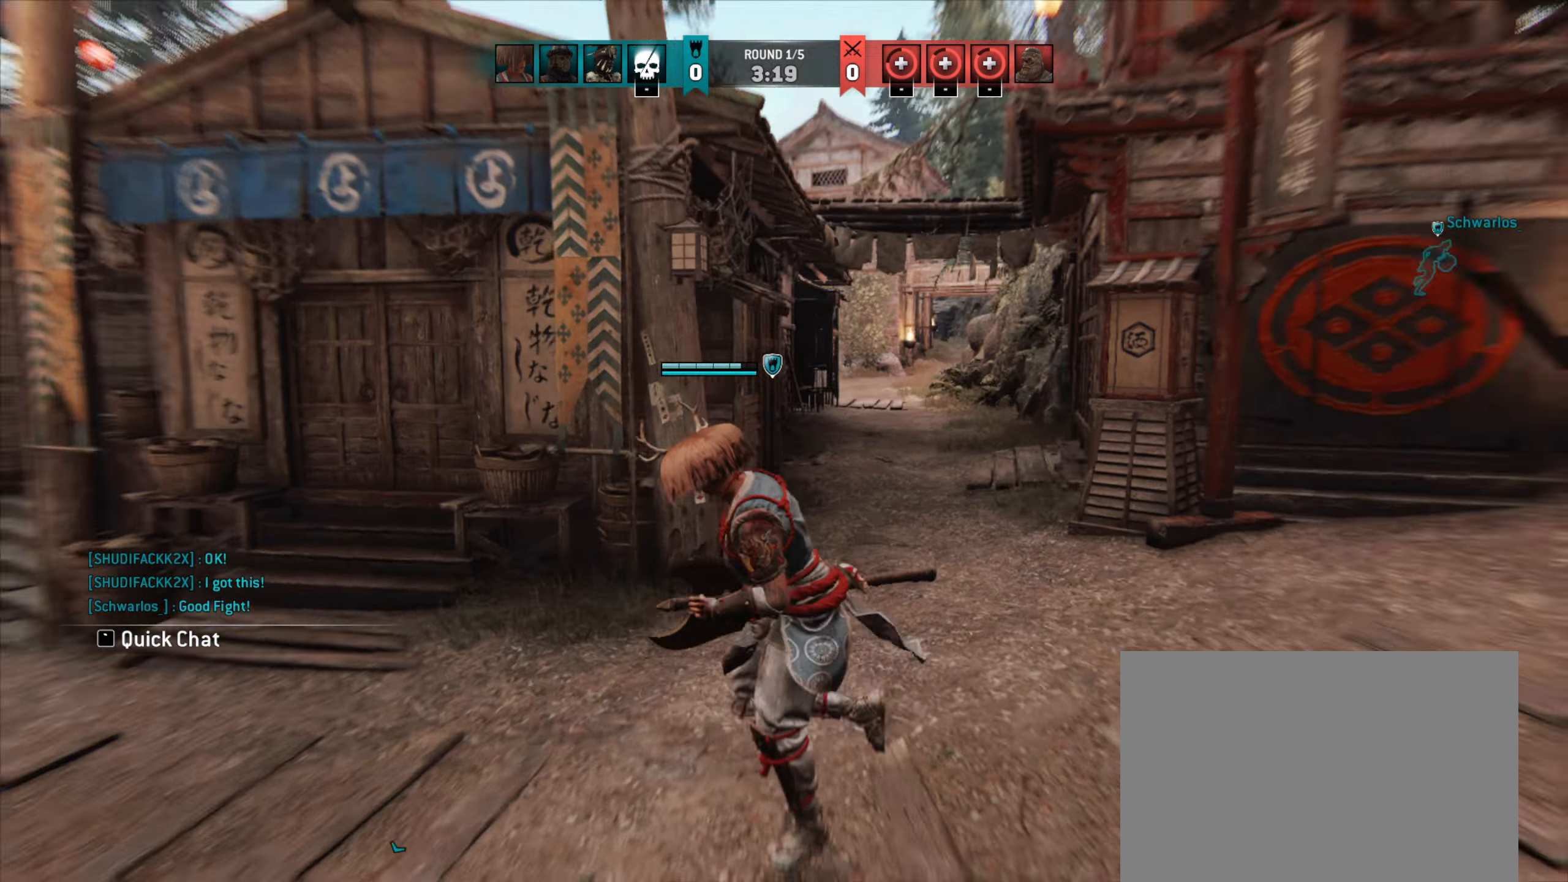
{"keys": ["w"], "mouse": [], "events": [[50, "w", "up"], [483, "w", "down"]]}
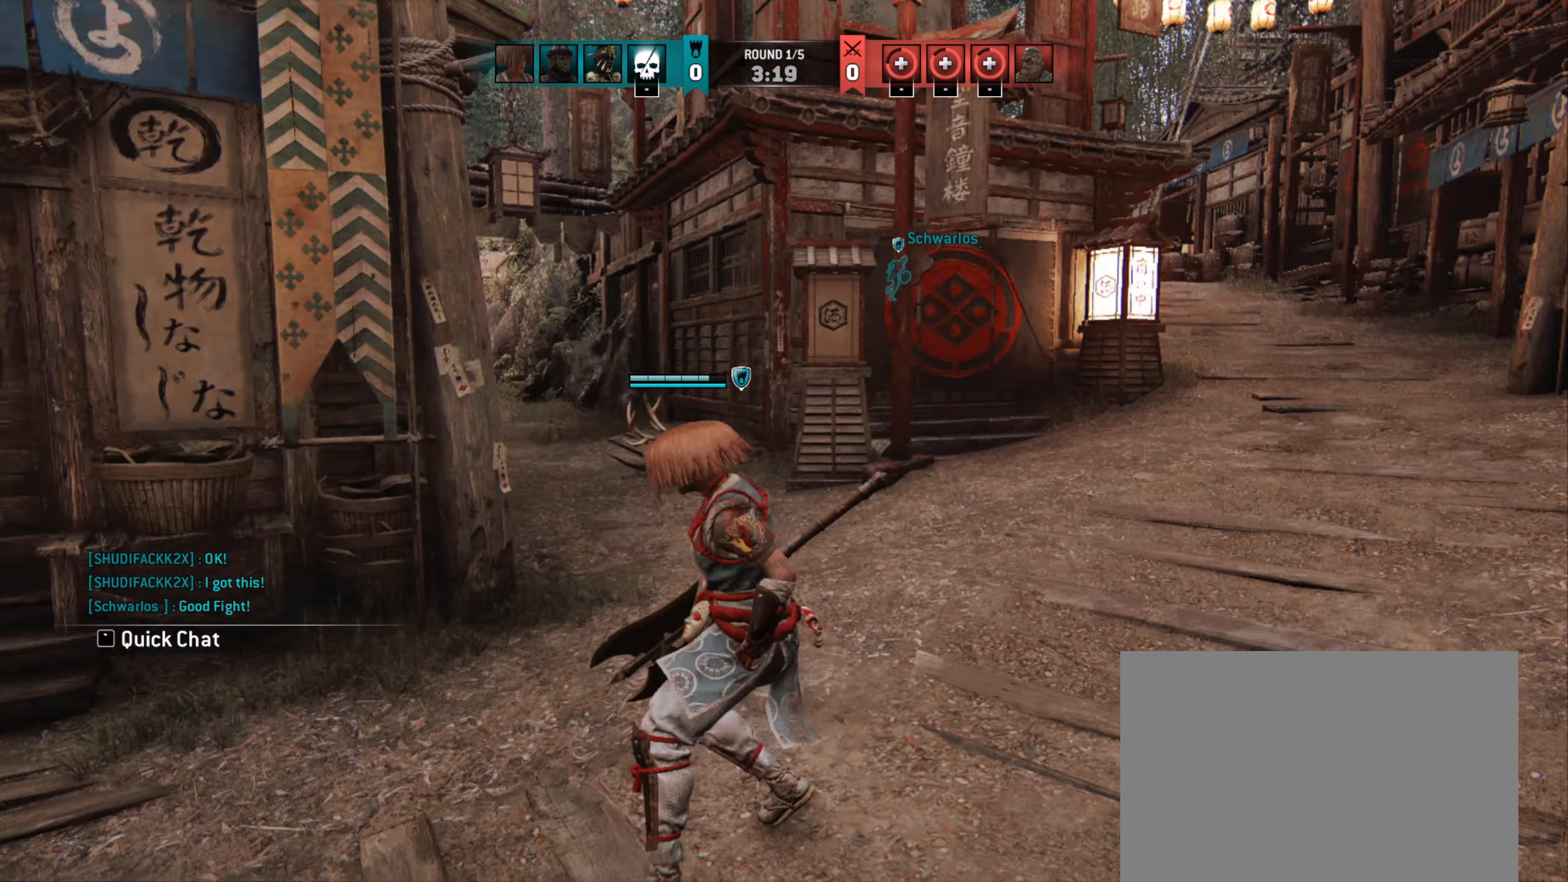
{"keys": ["shift", "w"], "mouse": [], "events": [[17, "a", "down"], [83, "a", "up"], [383, "shift", "down"]]}
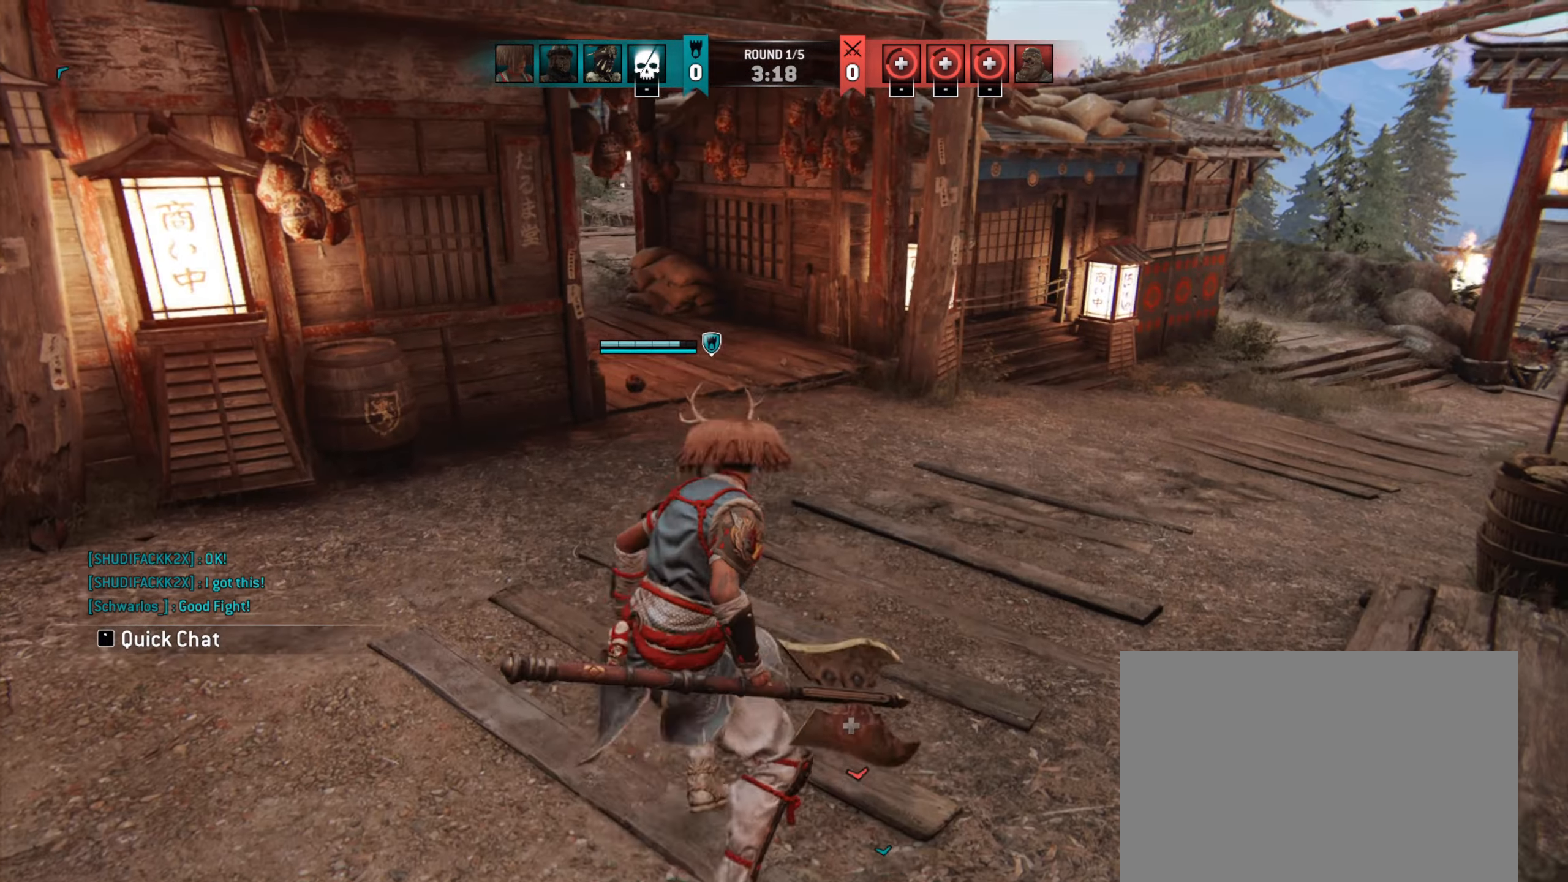
{"keys": ["d", "w"], "mouse": [], "events": [[117, "d", "down"], [417, "shift", "up"]]}
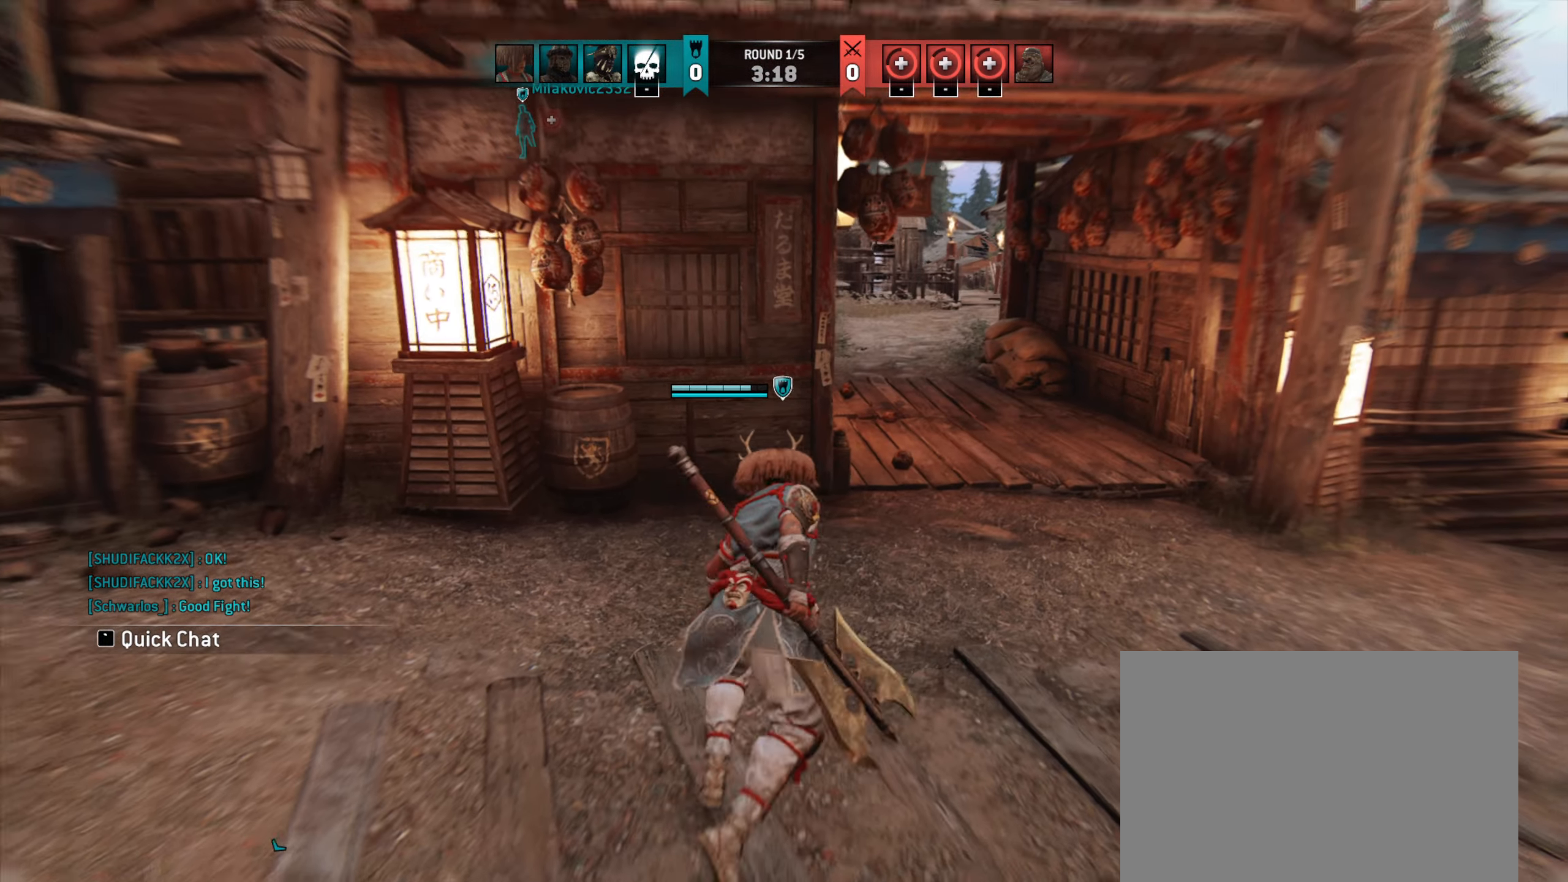
{"keys": ["d", "w"], "mouse": [], "events": [[217, "d", "up"], [417, "d", "down"]]}
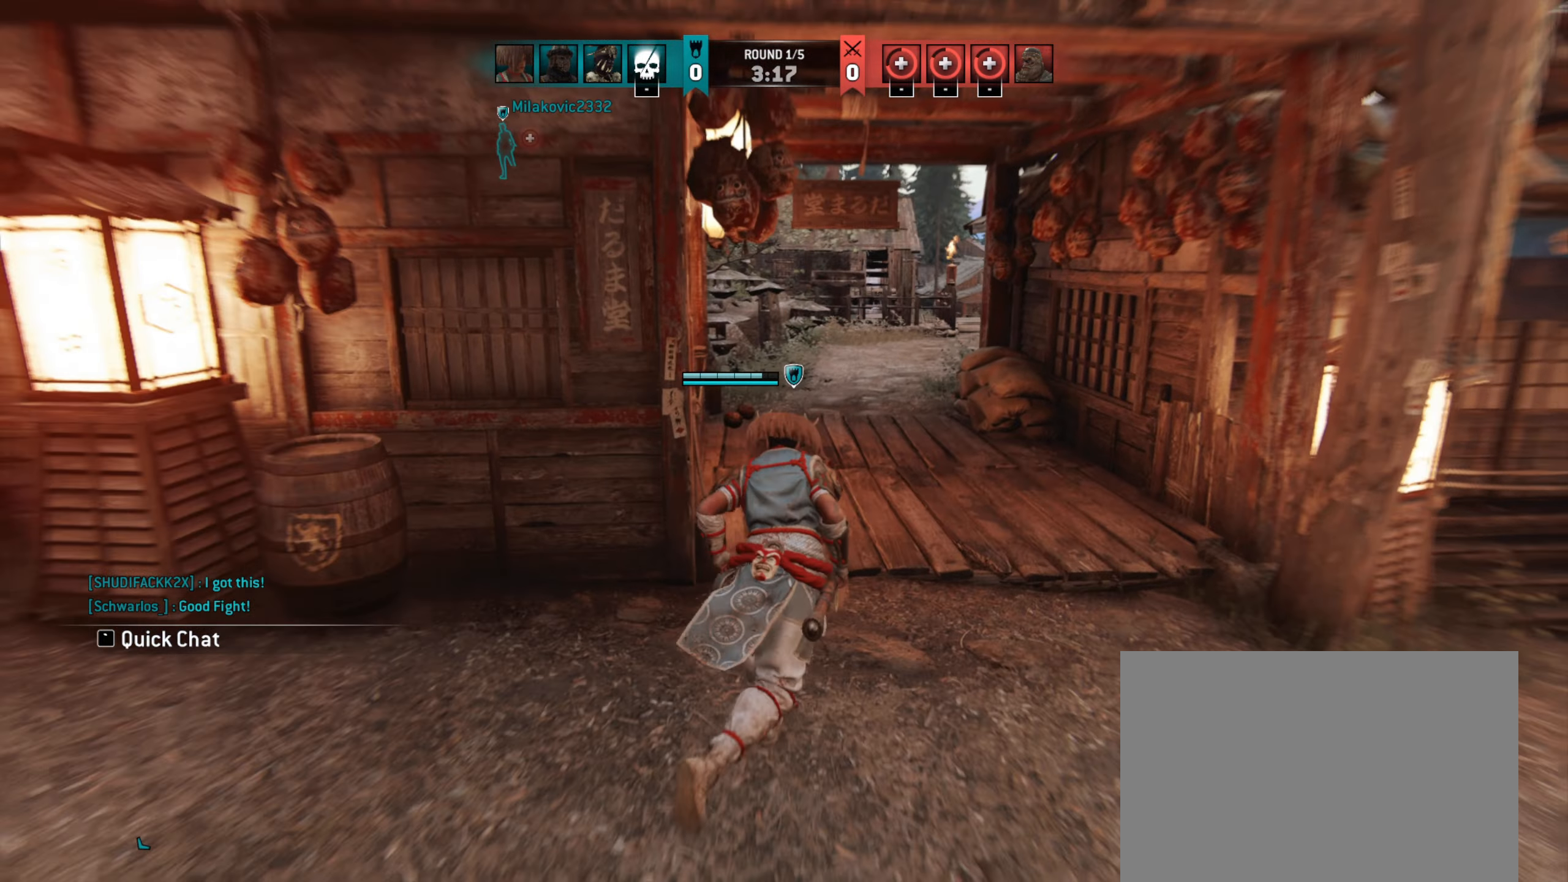
{"keys": ["w"], "mouse": [], "events": [[83, "d", "up"]]}
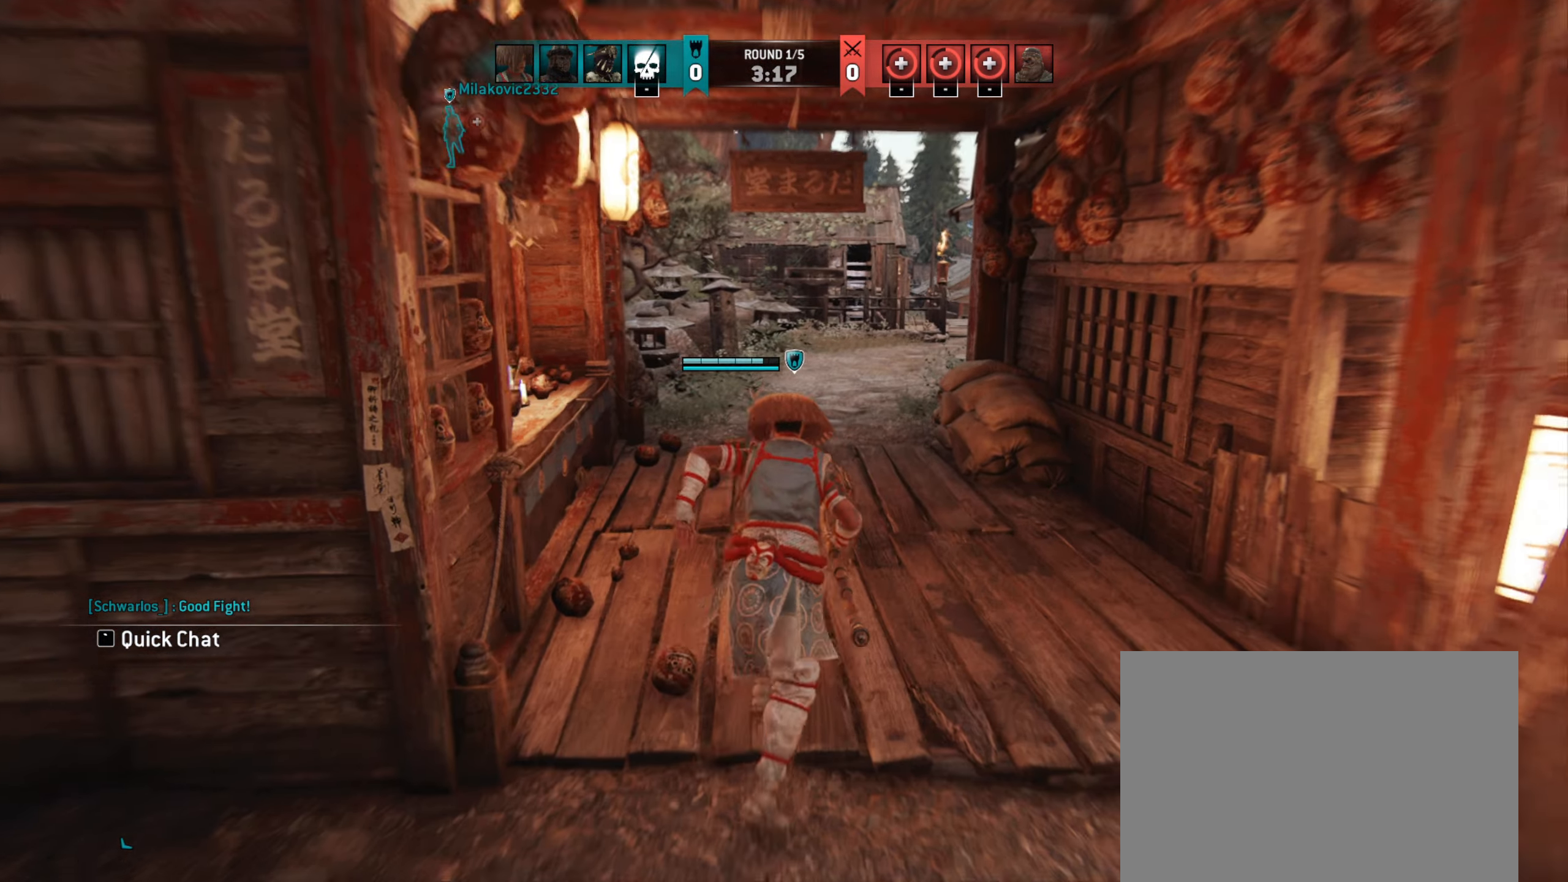
{"keys": ["w"], "mouse": [], "events": []}
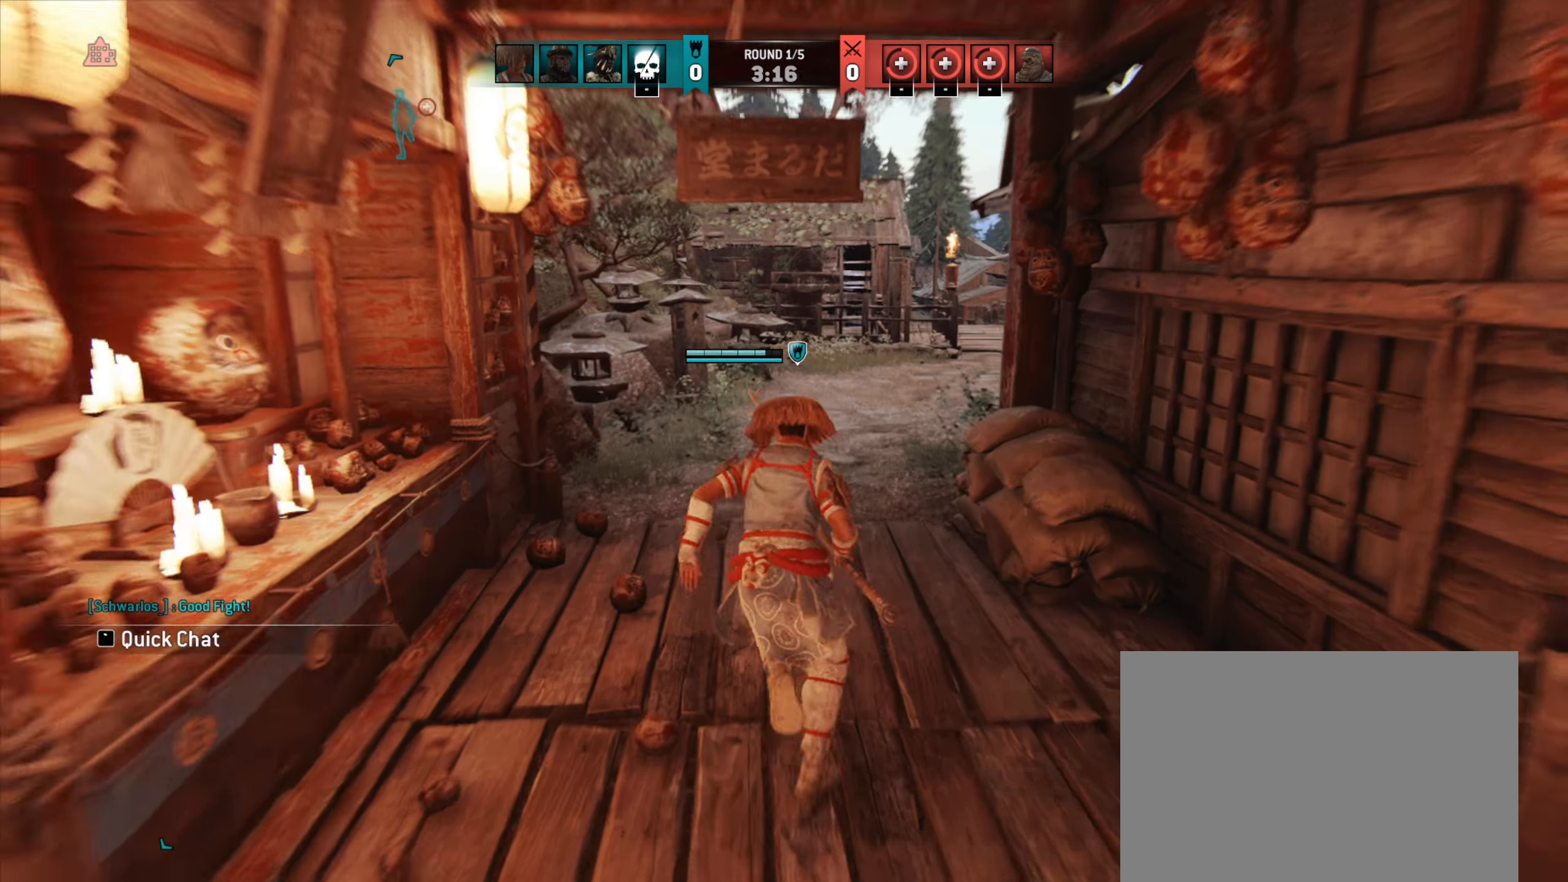
{"keys": ["d", "w"], "mouse": [], "events": [[383, "d", "down"]]}
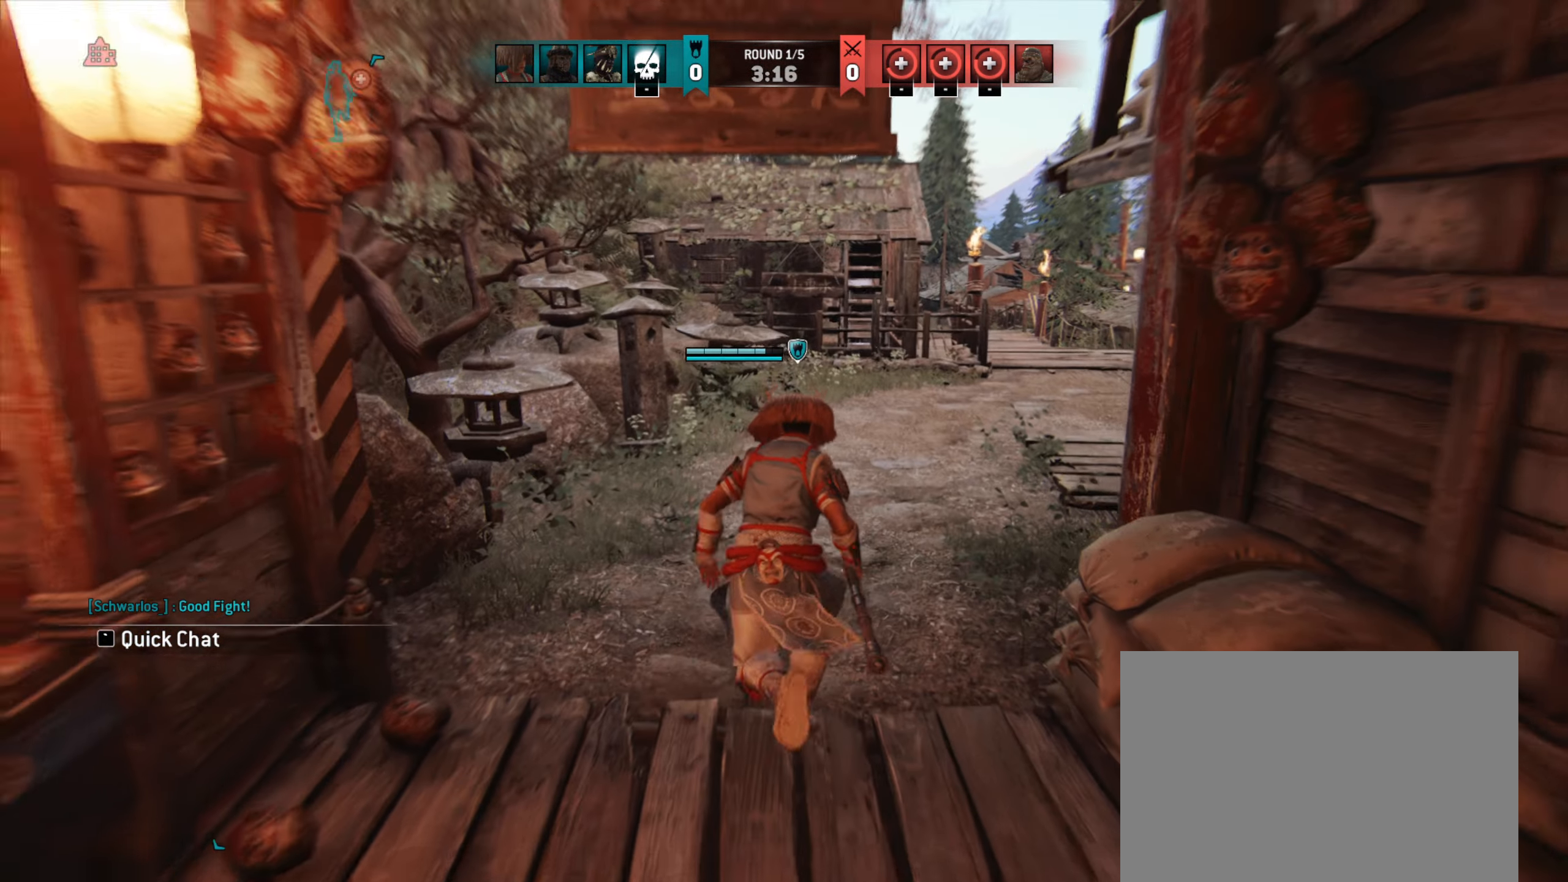
{"keys": ["d", "w"], "mouse": [], "events": [[17, "d", "up"], [450, "d", "down"]]}
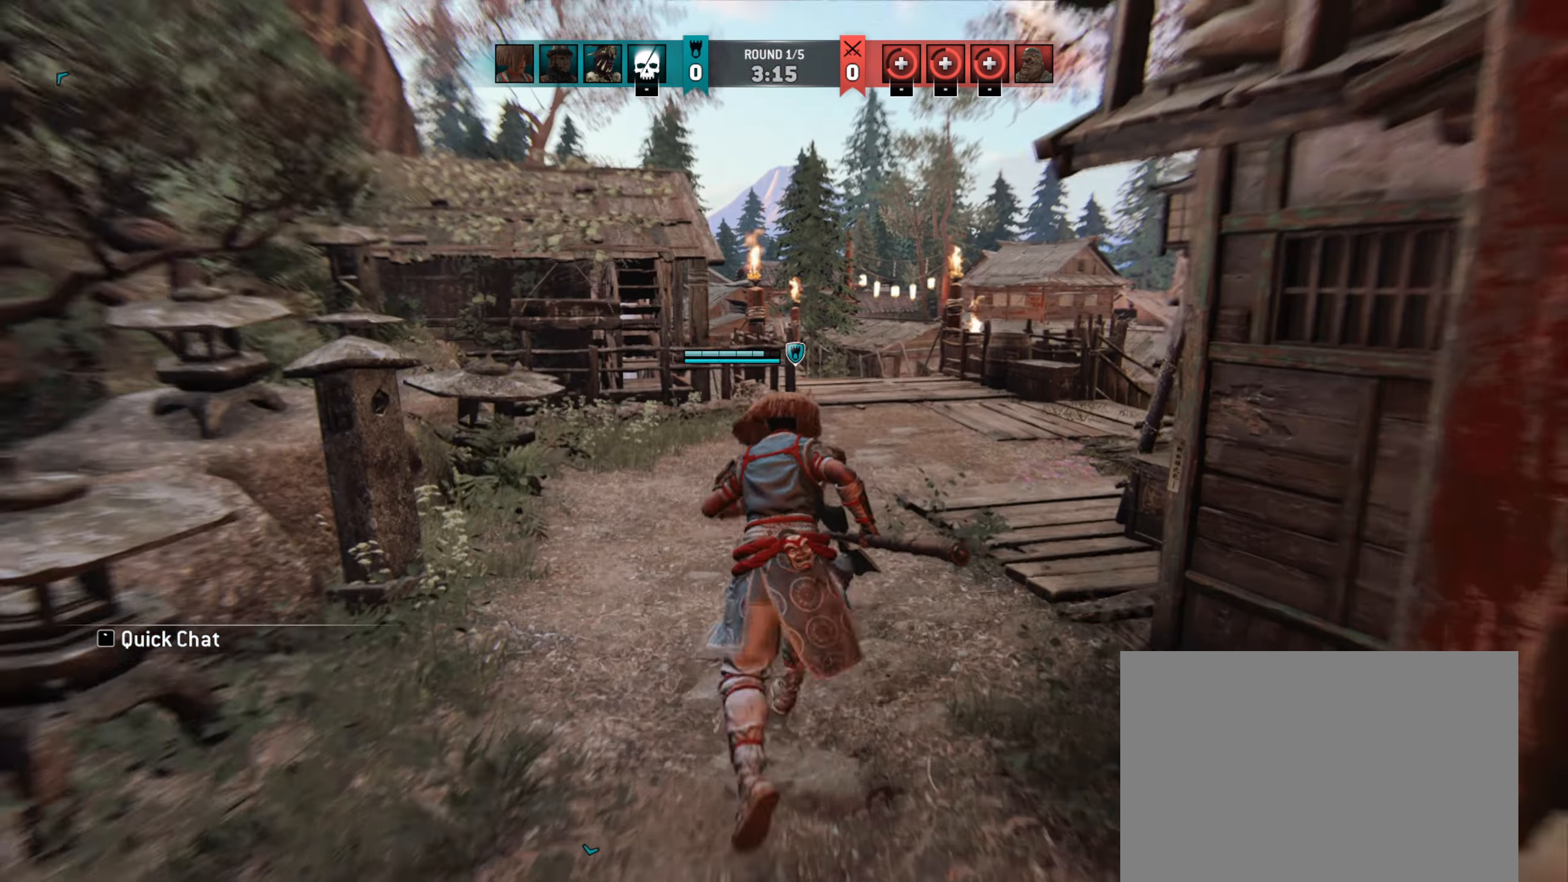
{"keys": ["d", "w"], "mouse": [], "events": [[117, "d", "up"], [317, "d", "down"]]}
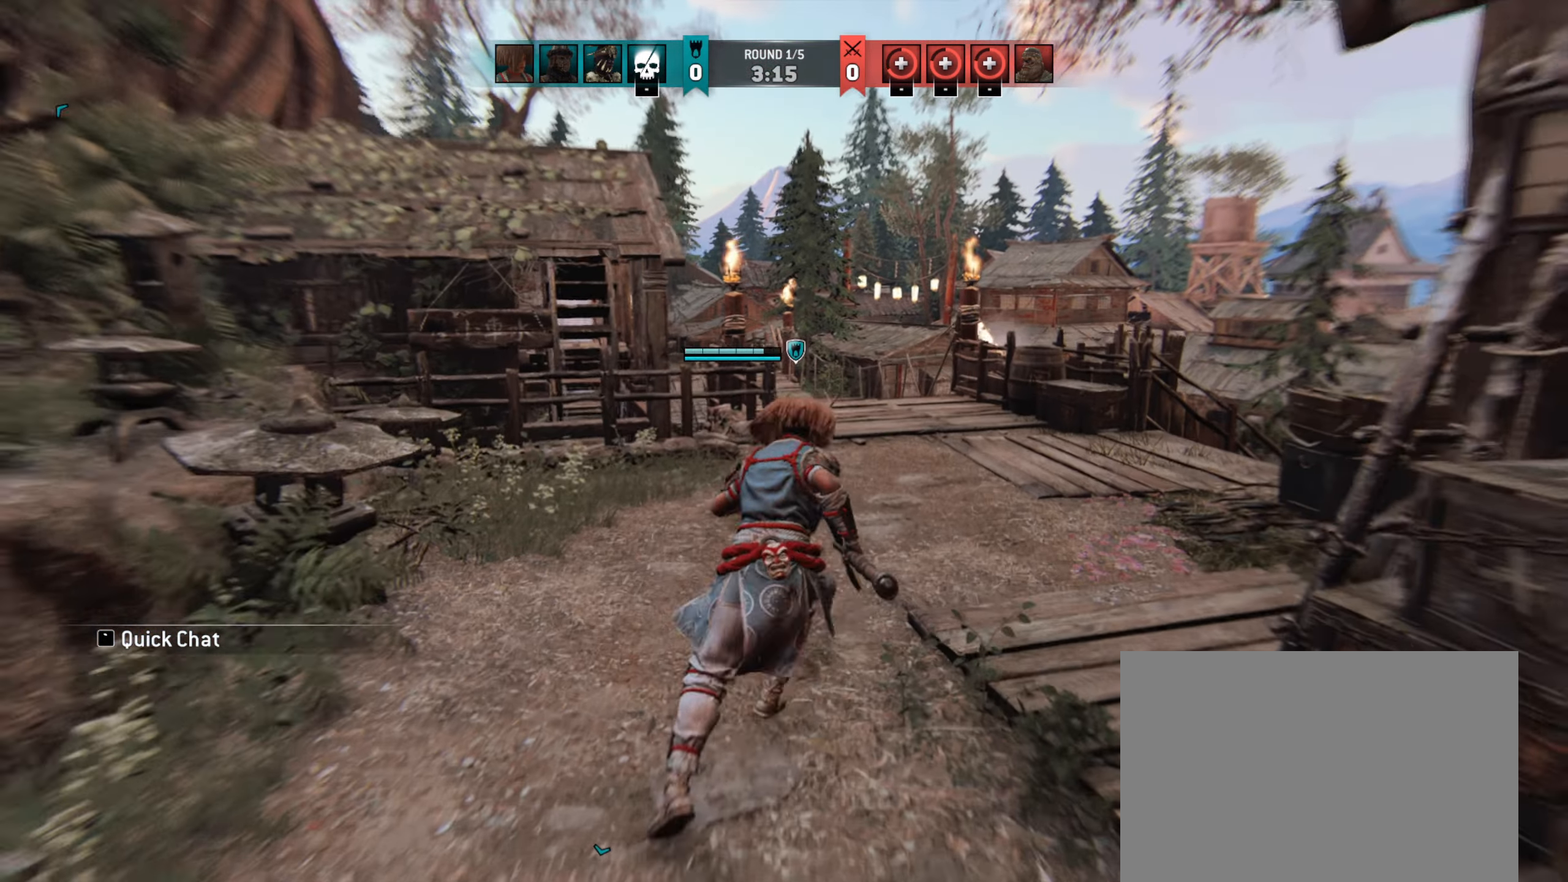
{"keys": ["w"], "mouse": [], "events": [[117, "d", "up"], [283, "d", "down"], [483, "d", "up"]]}
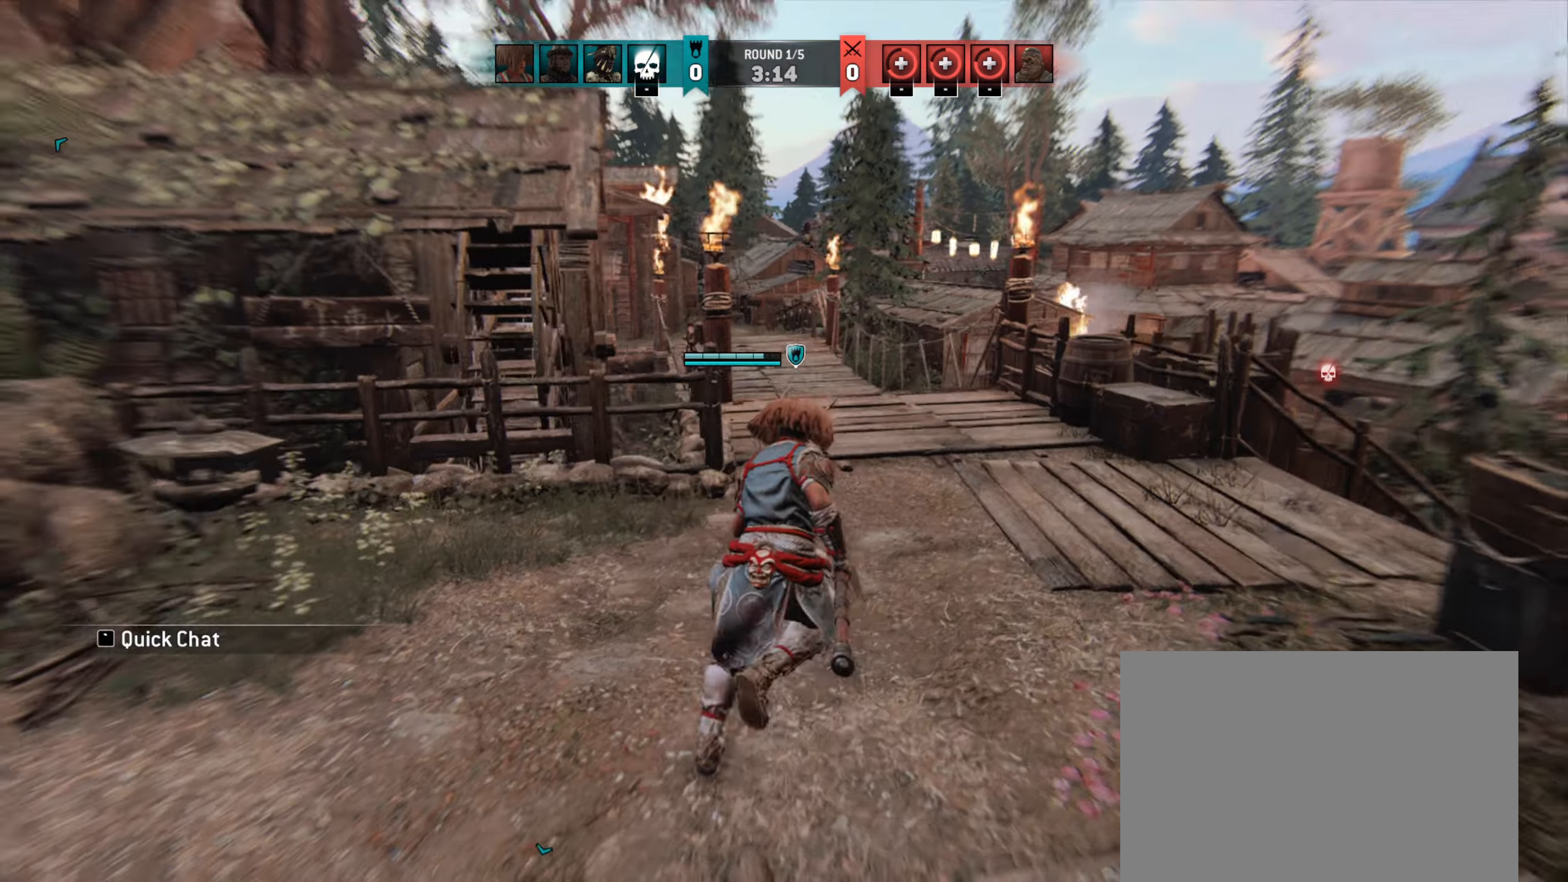
{"keys": ["w"], "mouse": [], "events": [[117, "d", "down"], [383, "d", "up"]]}
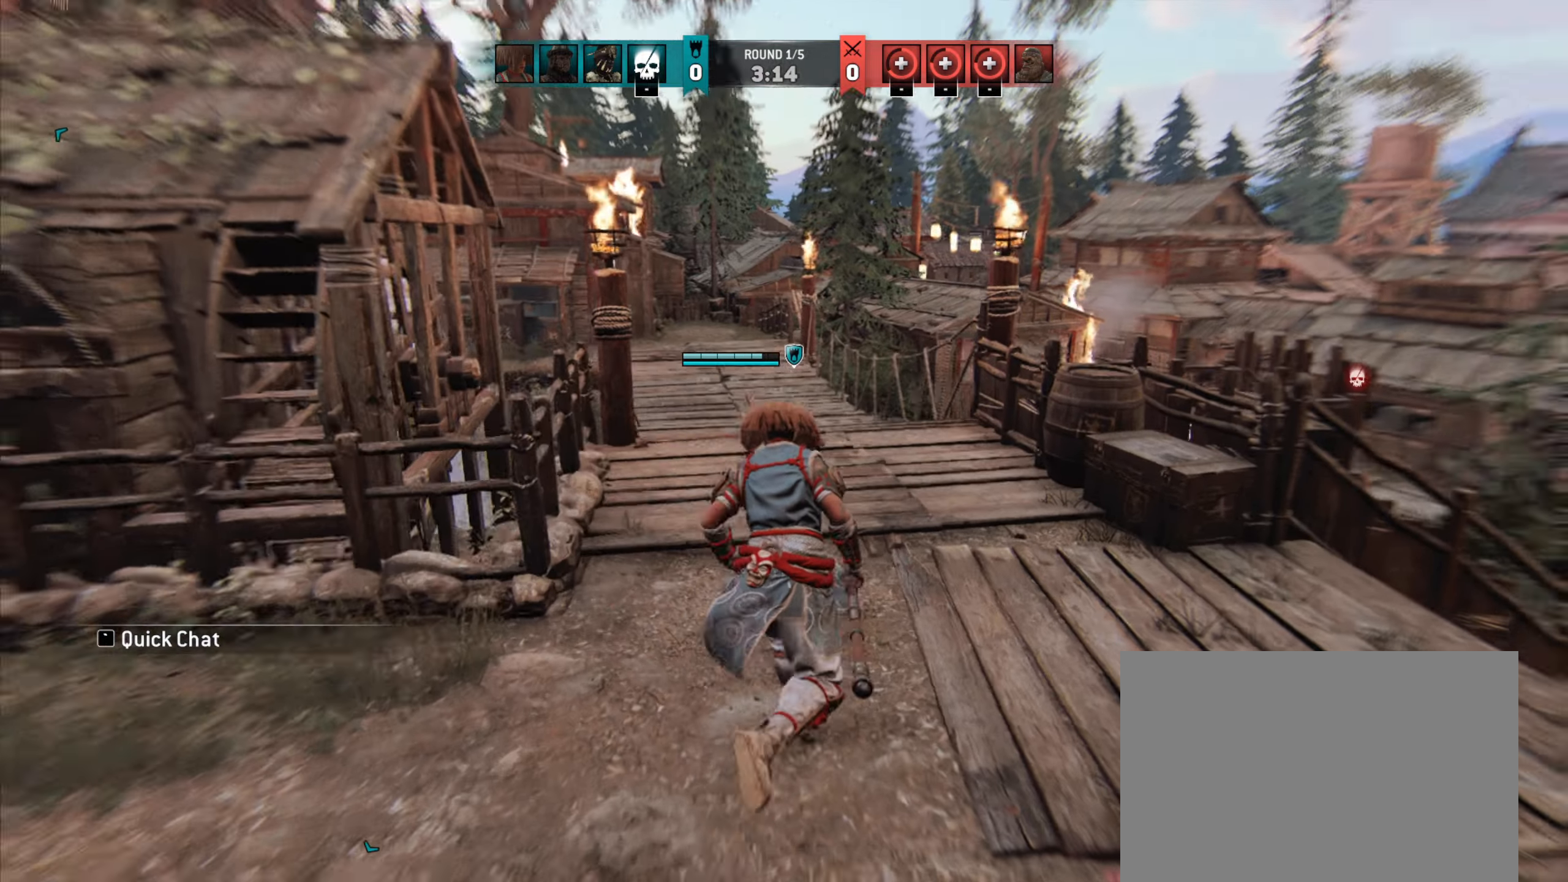
{"keys": [], "mouse": [], "events": [[117, "a", "down"], [250, "a", "up"], [250, "w", "up"]]}
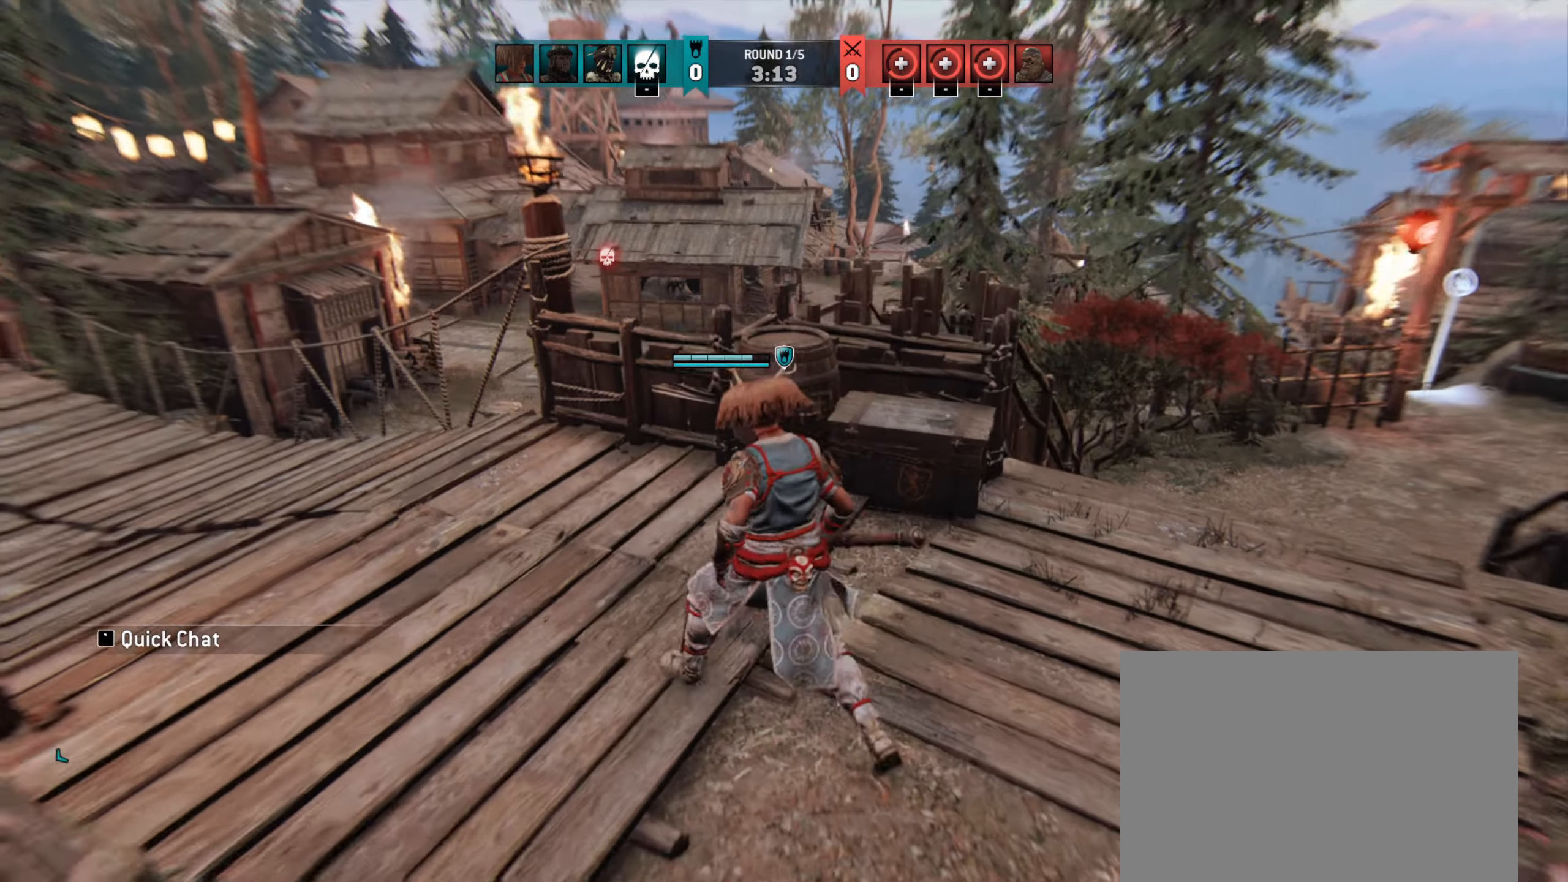
{"keys": ["a"], "mouse": [], "events": [[283, "a", "down"], [350, "a", "up"], [417, "a", "down"]]}
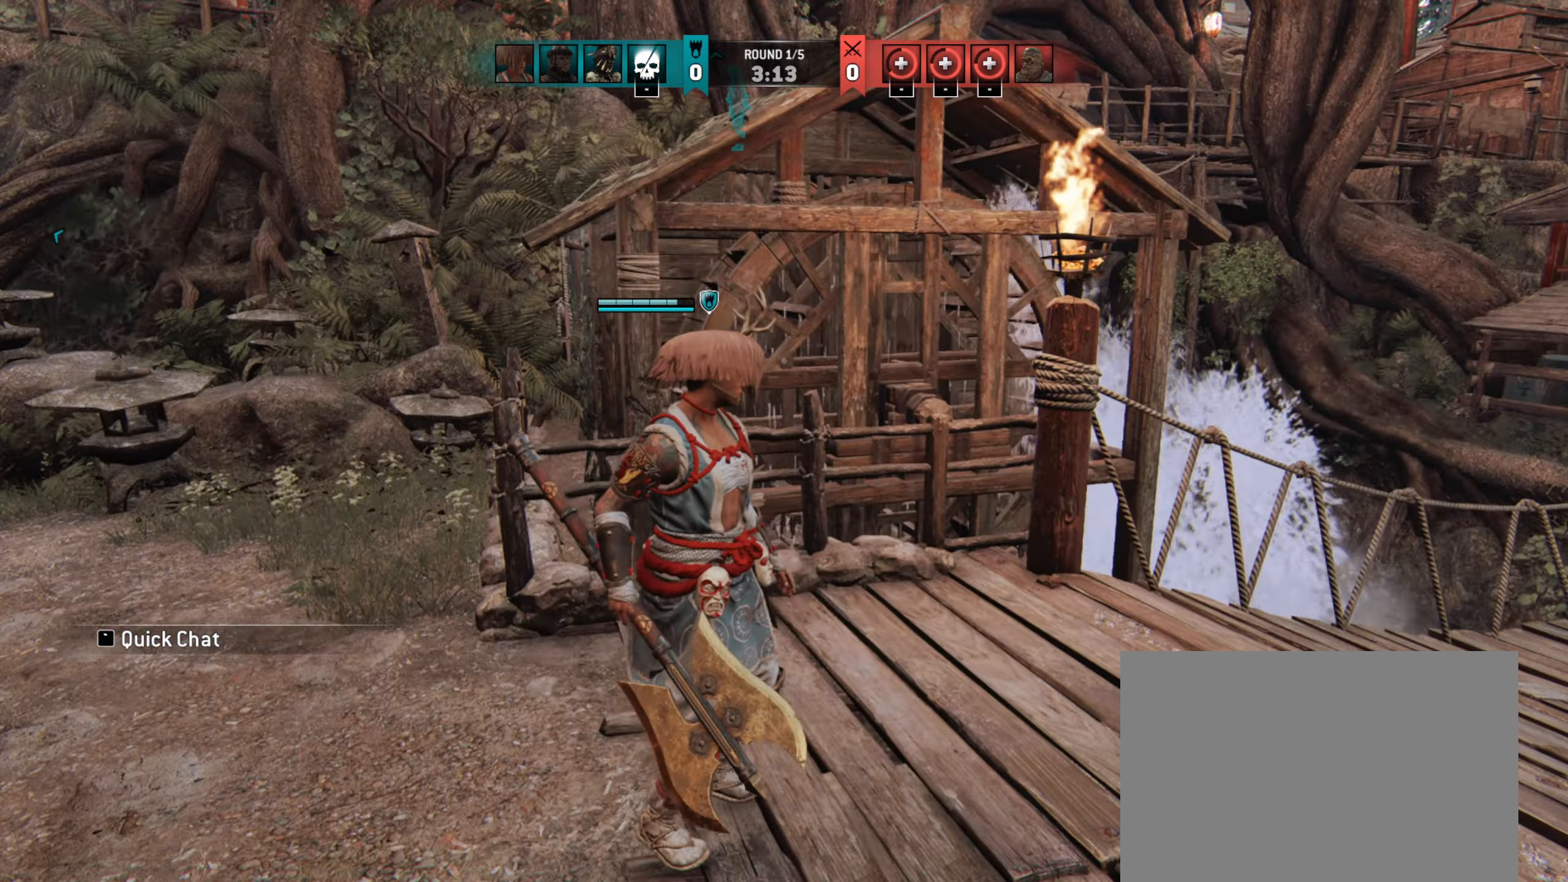
{"keys": ["shift", "w"], "mouse": [], "events": [[117, "w", "down"], [217, "a", "up"], [350, "shift", "down"]]}
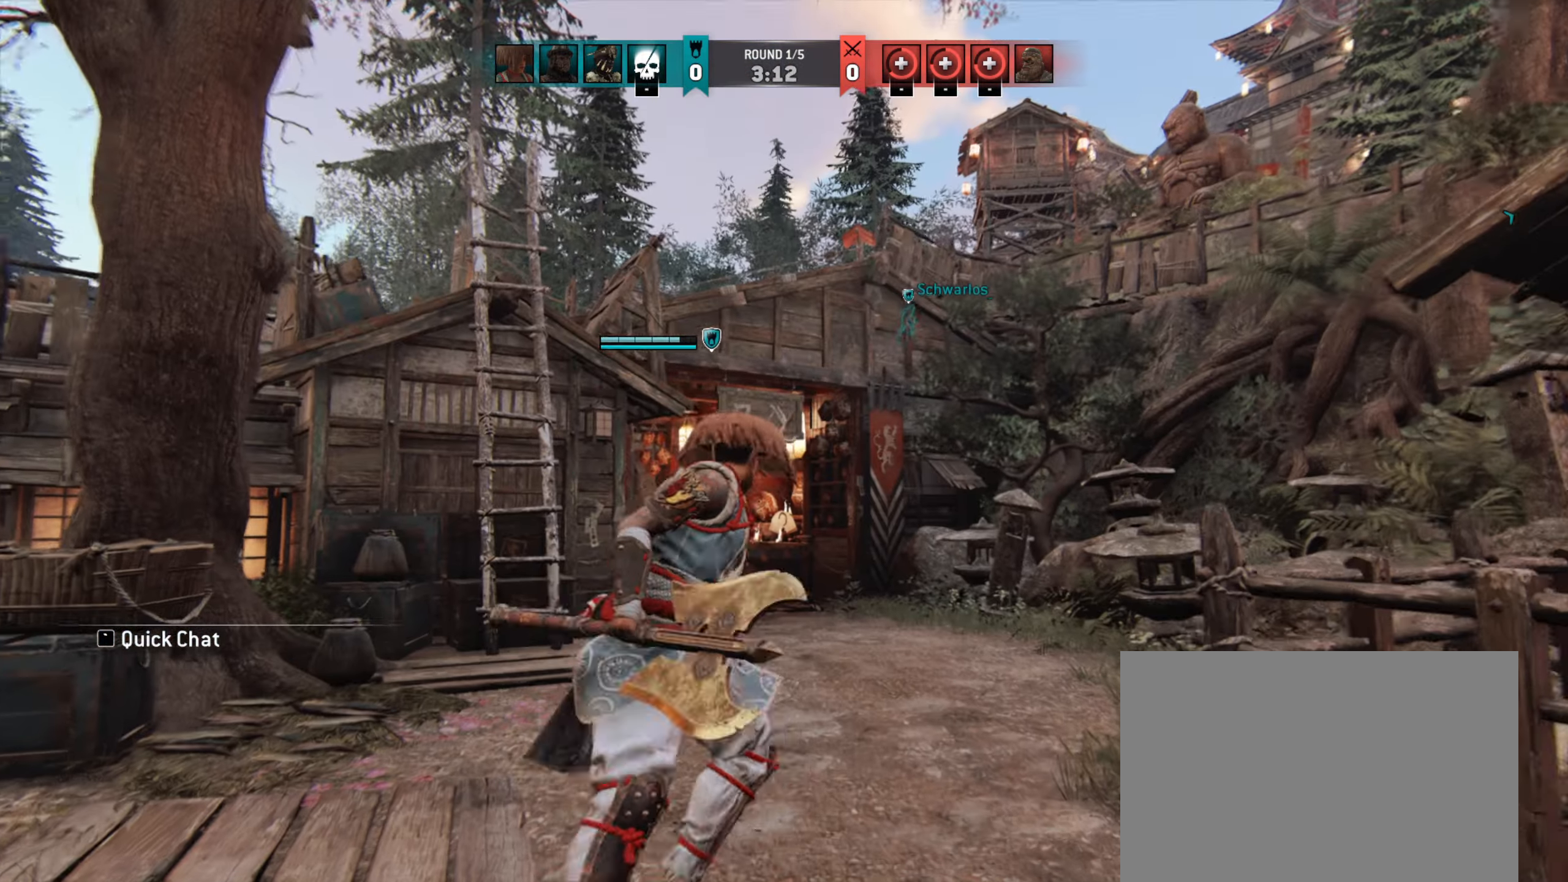
{"keys": [], "mouse": [], "events": [[250, "shift", "up"], [283, "d", "down"], [450, "d", "up"], [450, "w", "up"]]}
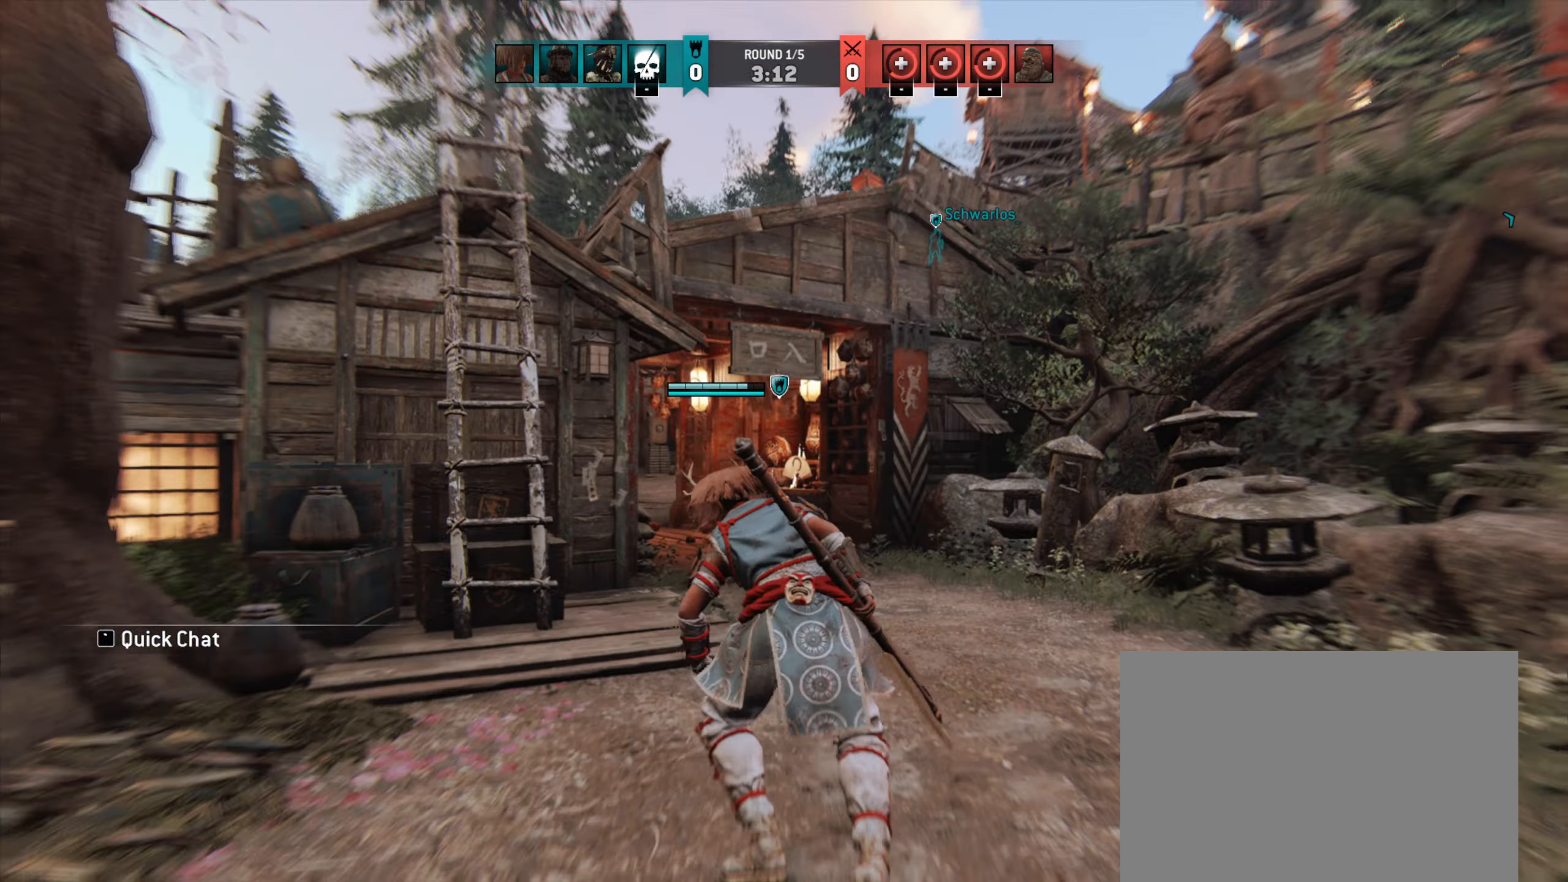
{"keys": ["d"], "mouse": [], "events": [[217, "d", "down"]]}
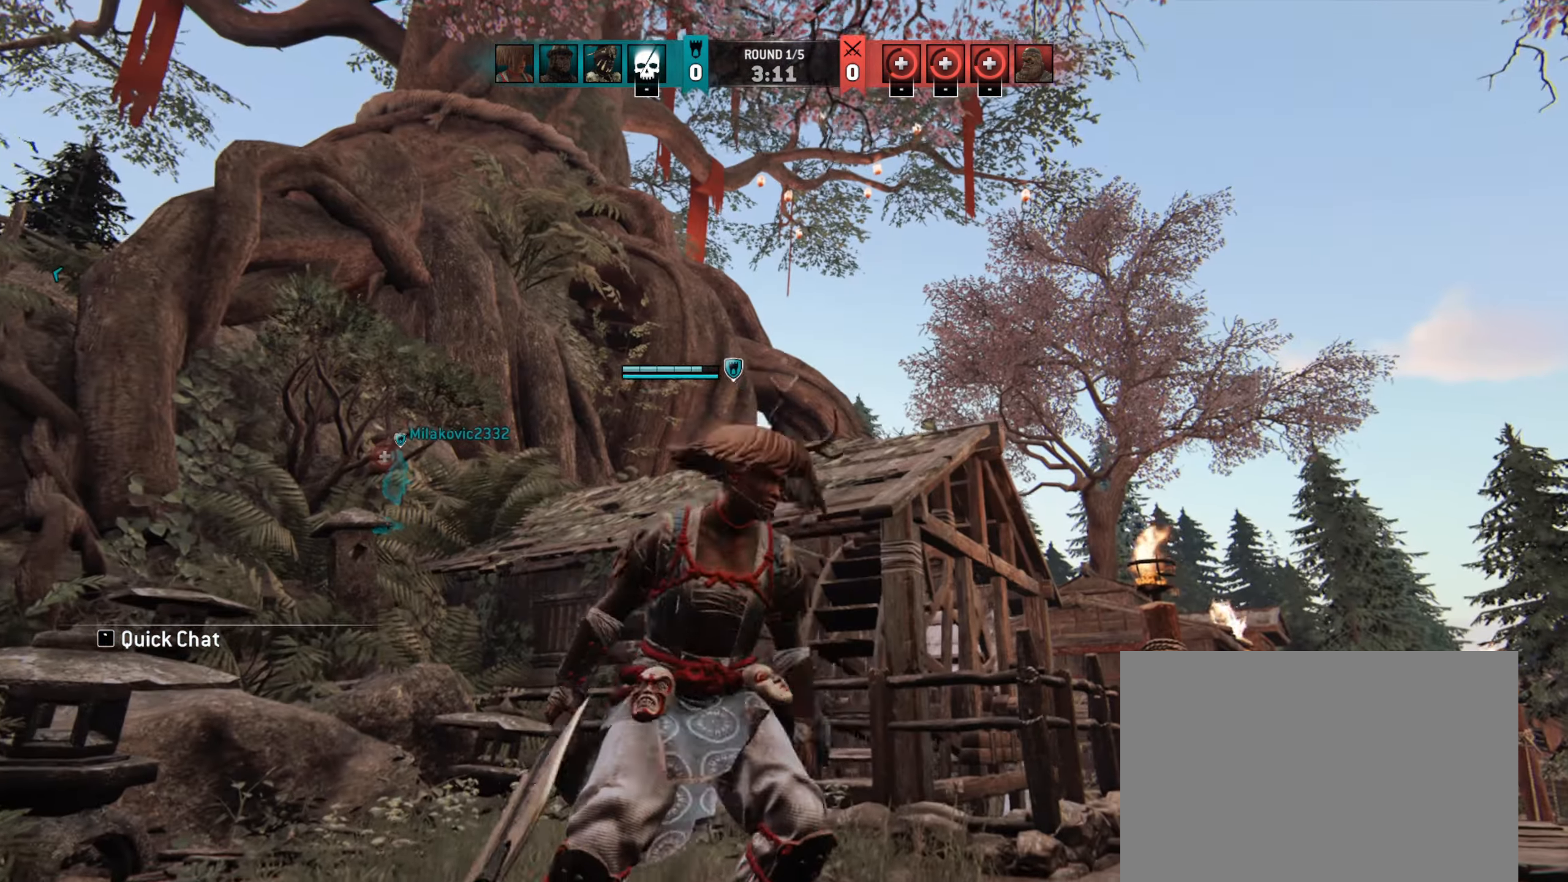
{"keys": [], "mouse": [], "events": [[117, "w", "down"], [183, "w", "up"], [350, "d", "up"]]}
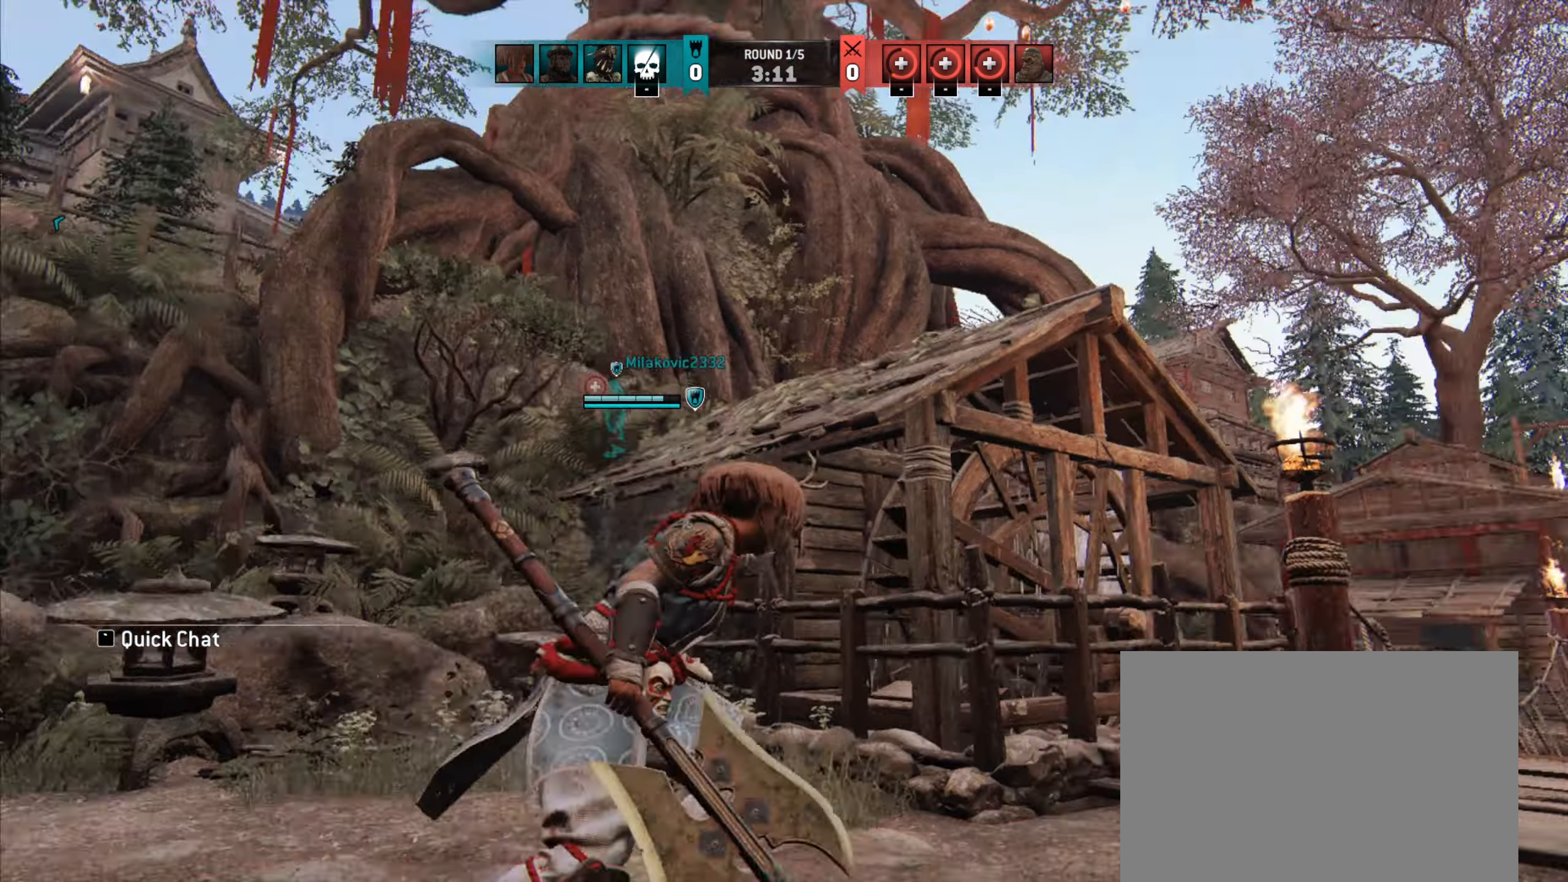
{"keys": [], "mouse": [], "events": []}
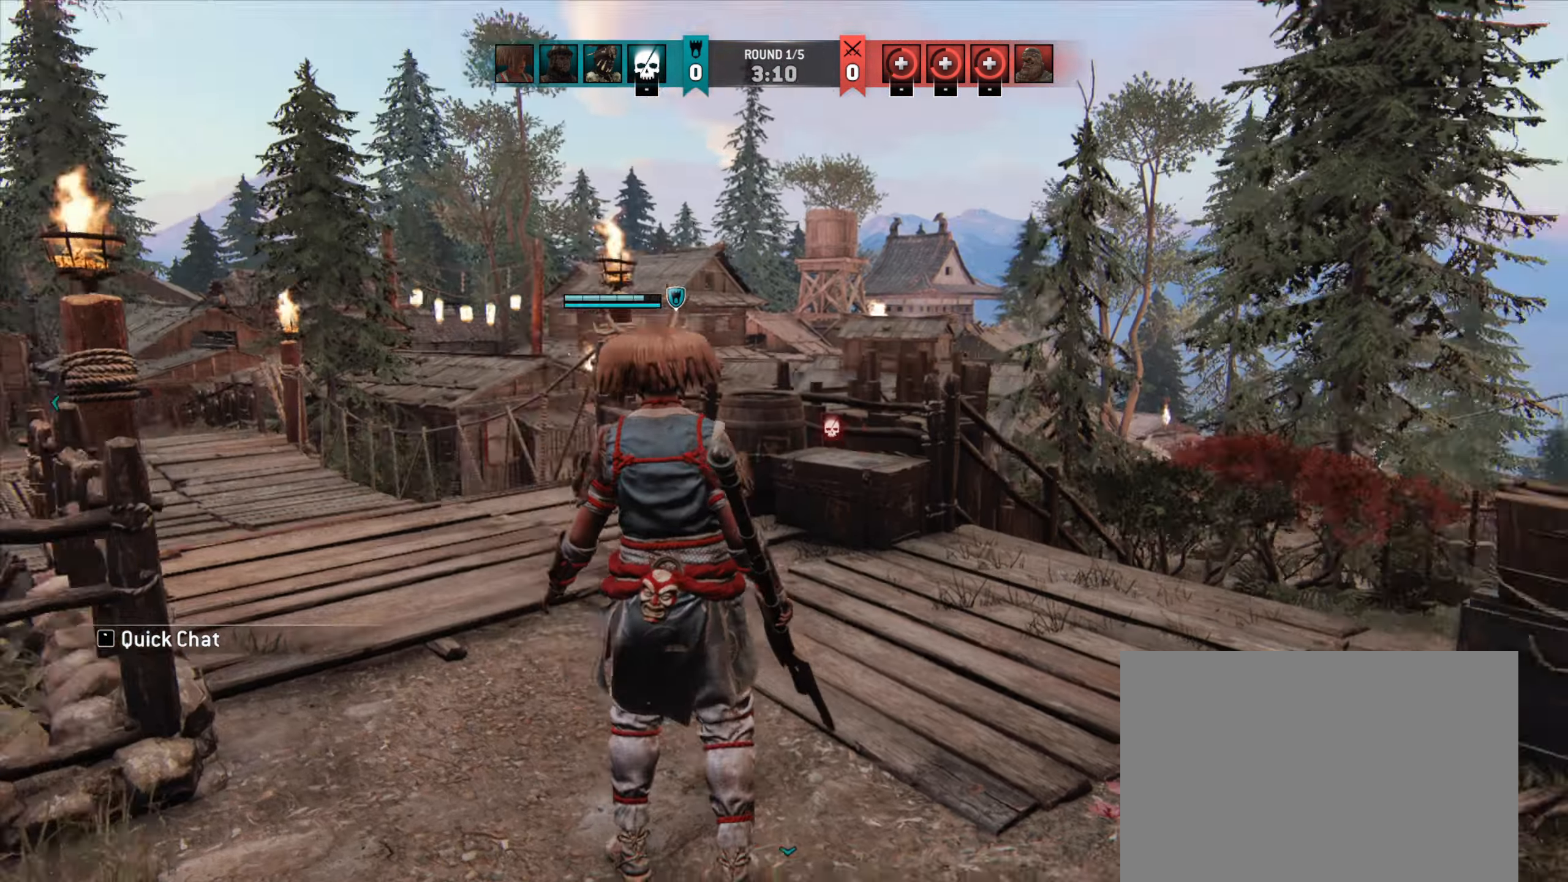
{"keys": ["d"], "mouse": [], "events": [[250, "d", "down"]]}
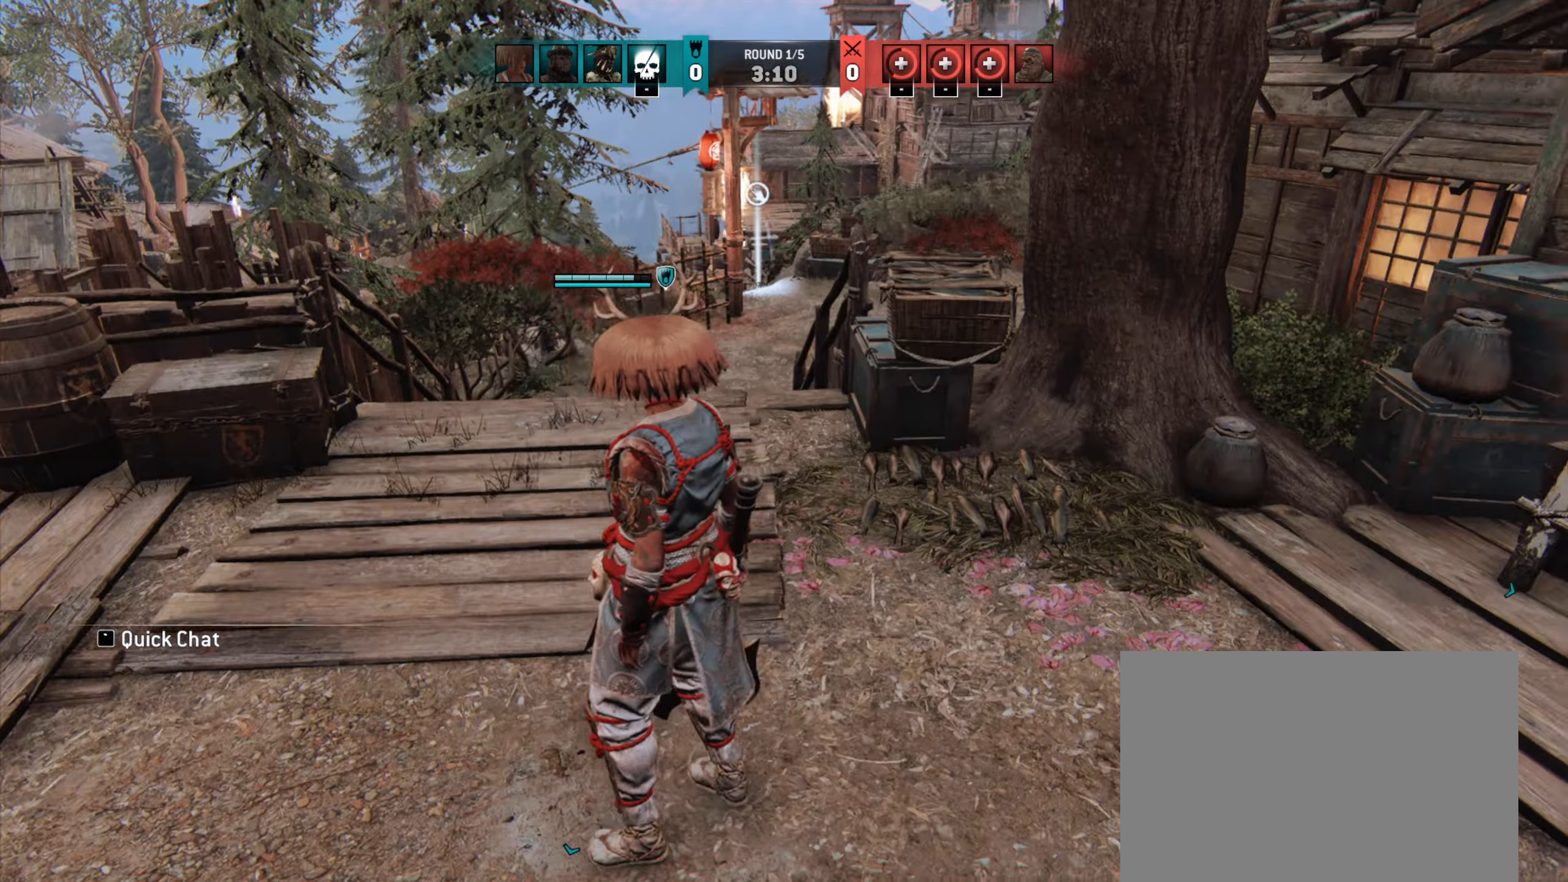
{"keys": ["shift", "w"], "mouse": [], "events": [[17, "w", "down"], [317, "shift", "down"], [350, "d", "up"]]}
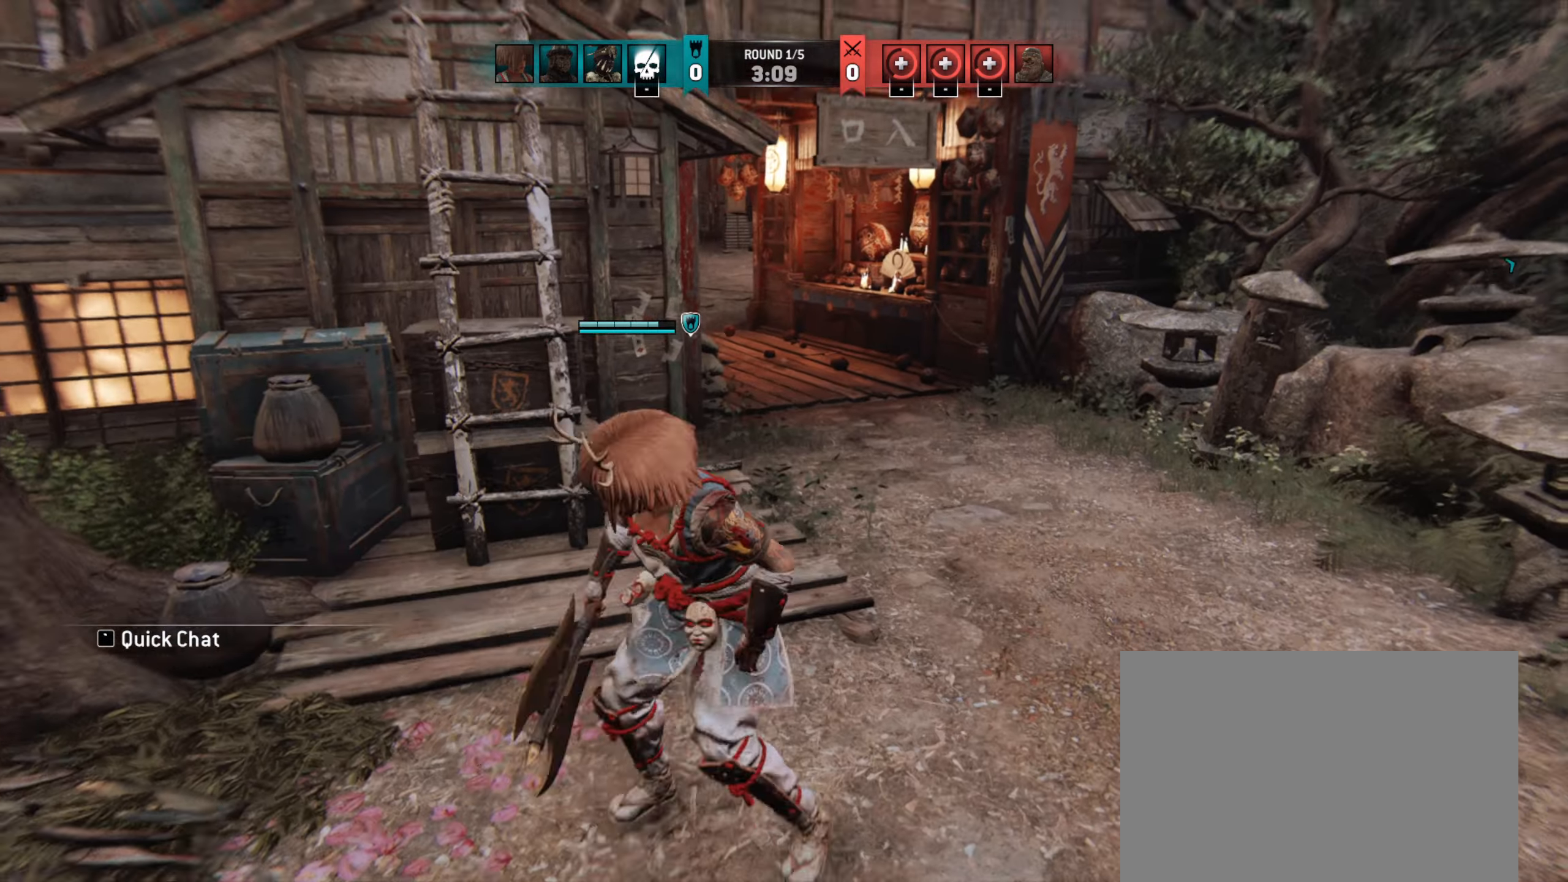
{"keys": ["shift", "w"], "mouse": [], "events": [[283, "d", "down"], [483, "d", "up"]]}